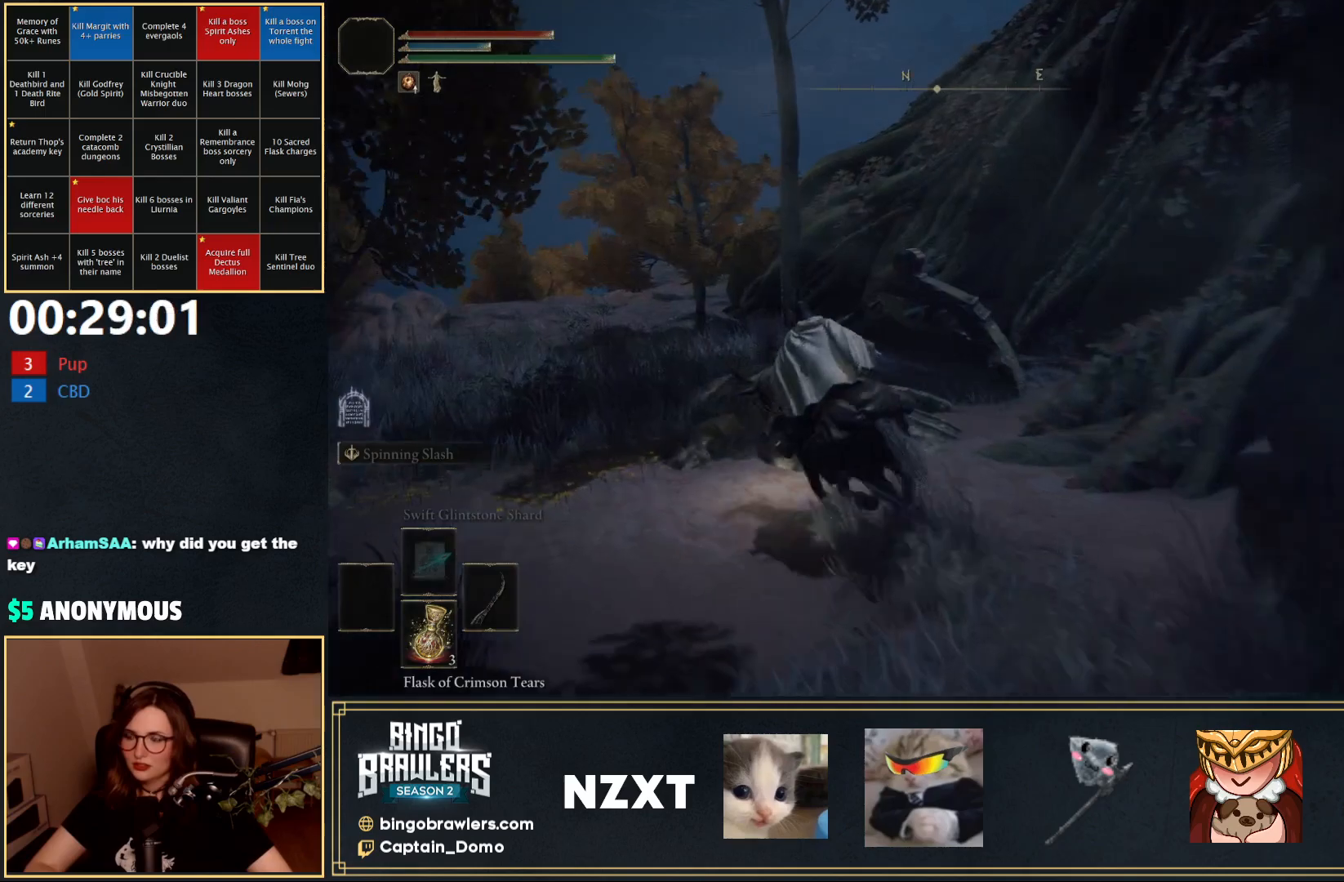
Gameplay with a controller (Xbox layout); each line is a JSON object with the inputs held at the frame after it. "events" lists button and stick changes between this image and that frame as [ms after this image, input, new state], when the widget could be followed in between.
{"buttons": [], "left_stick": "up-left", "right_stick": "center", "events": []}
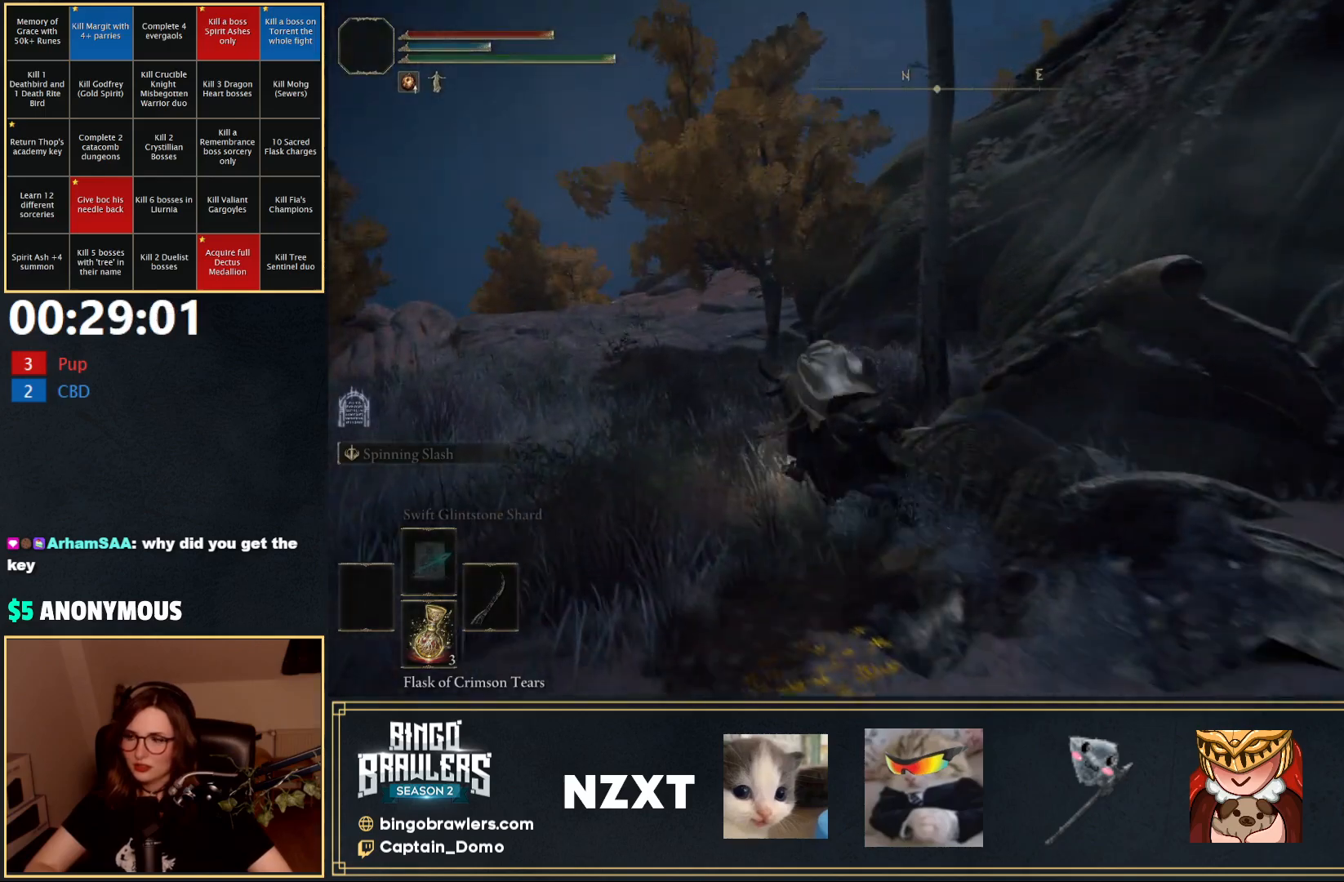
{"buttons": [], "left_stick": "up-left", "right_stick": "center", "events": [[350, "B", "down"], [500, "B", "up"]]}
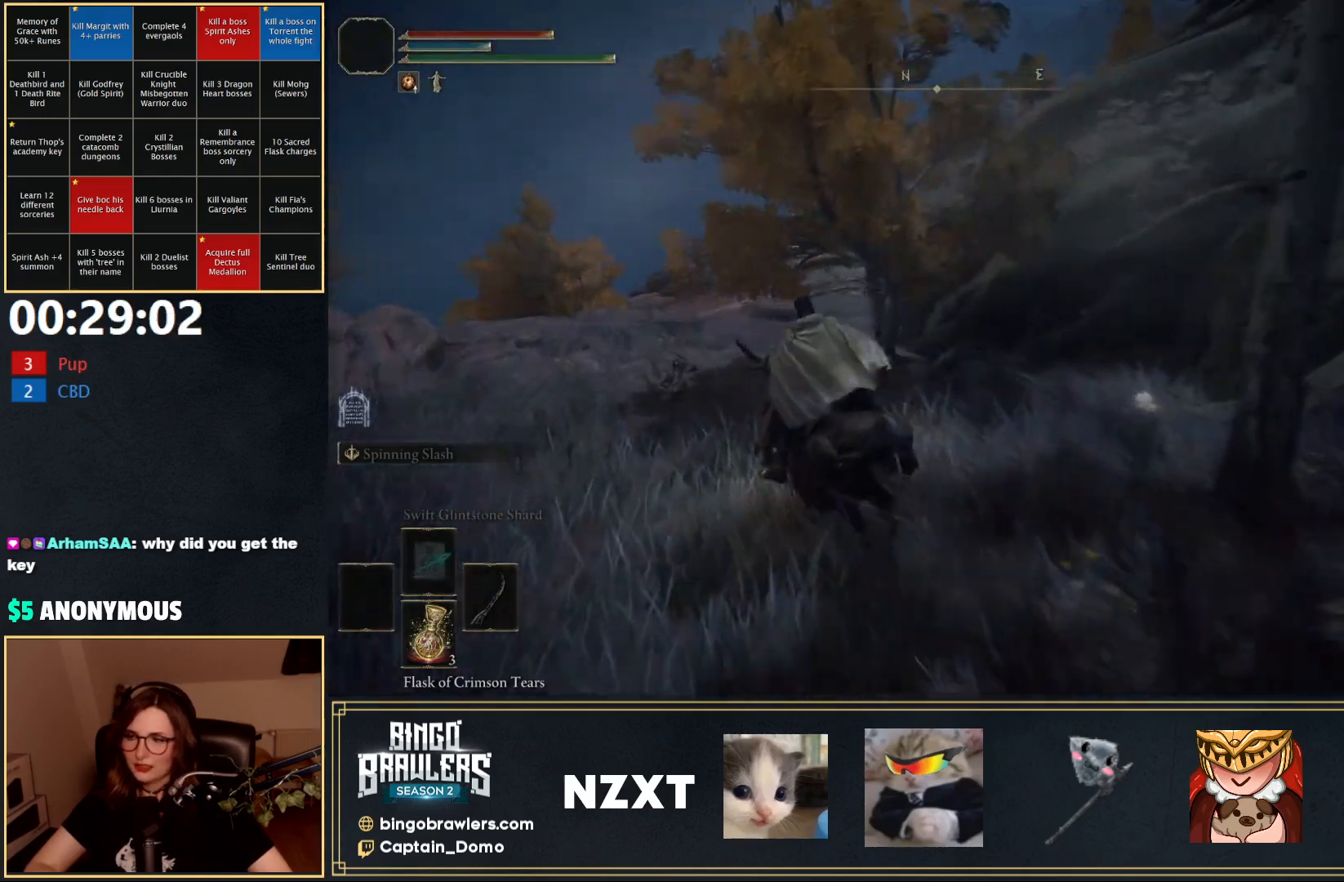
{"buttons": [], "left_stick": "up-left", "right_stick": "center", "events": []}
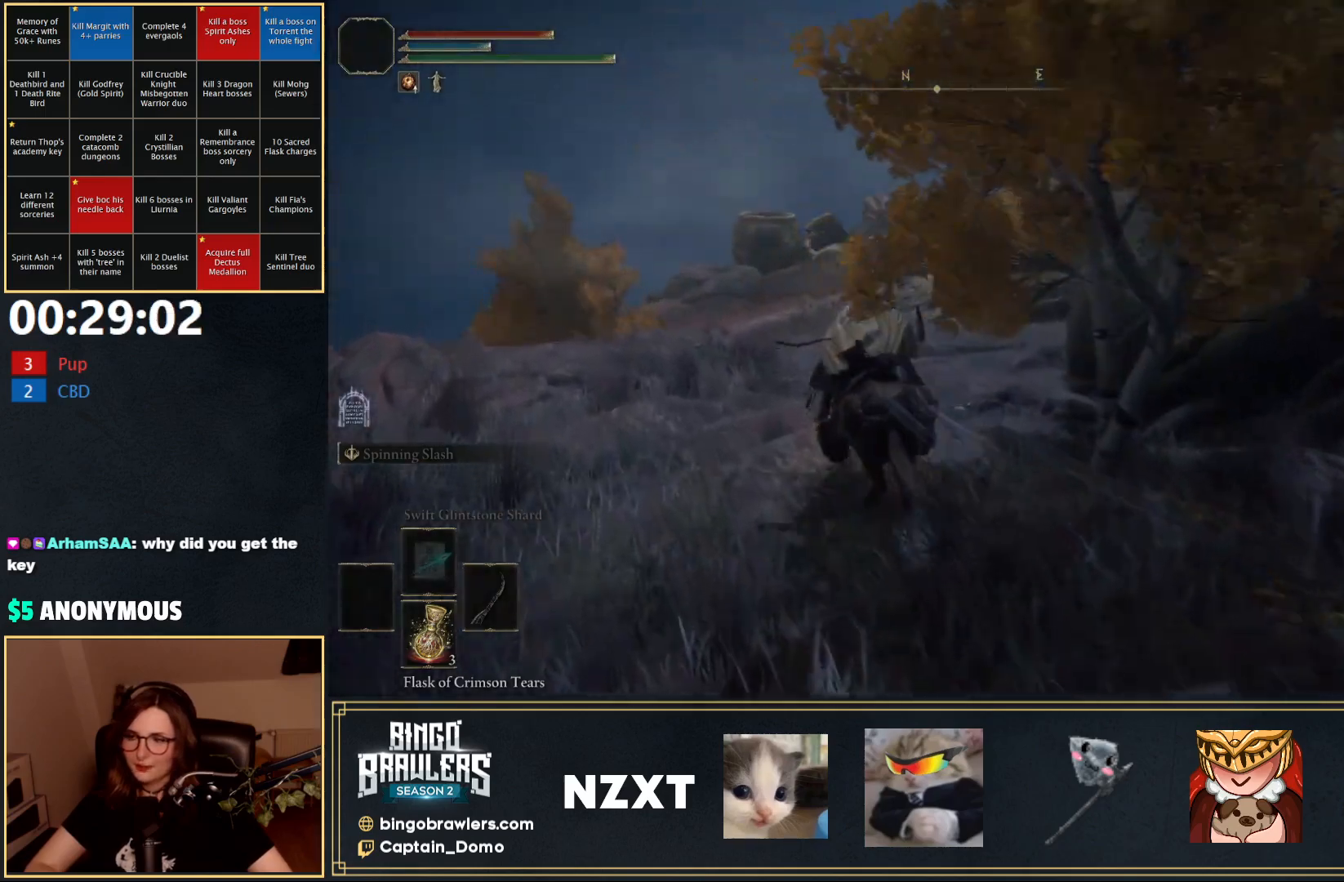
{"buttons": [], "left_stick": "up-left", "right_stick": "center", "events": []}
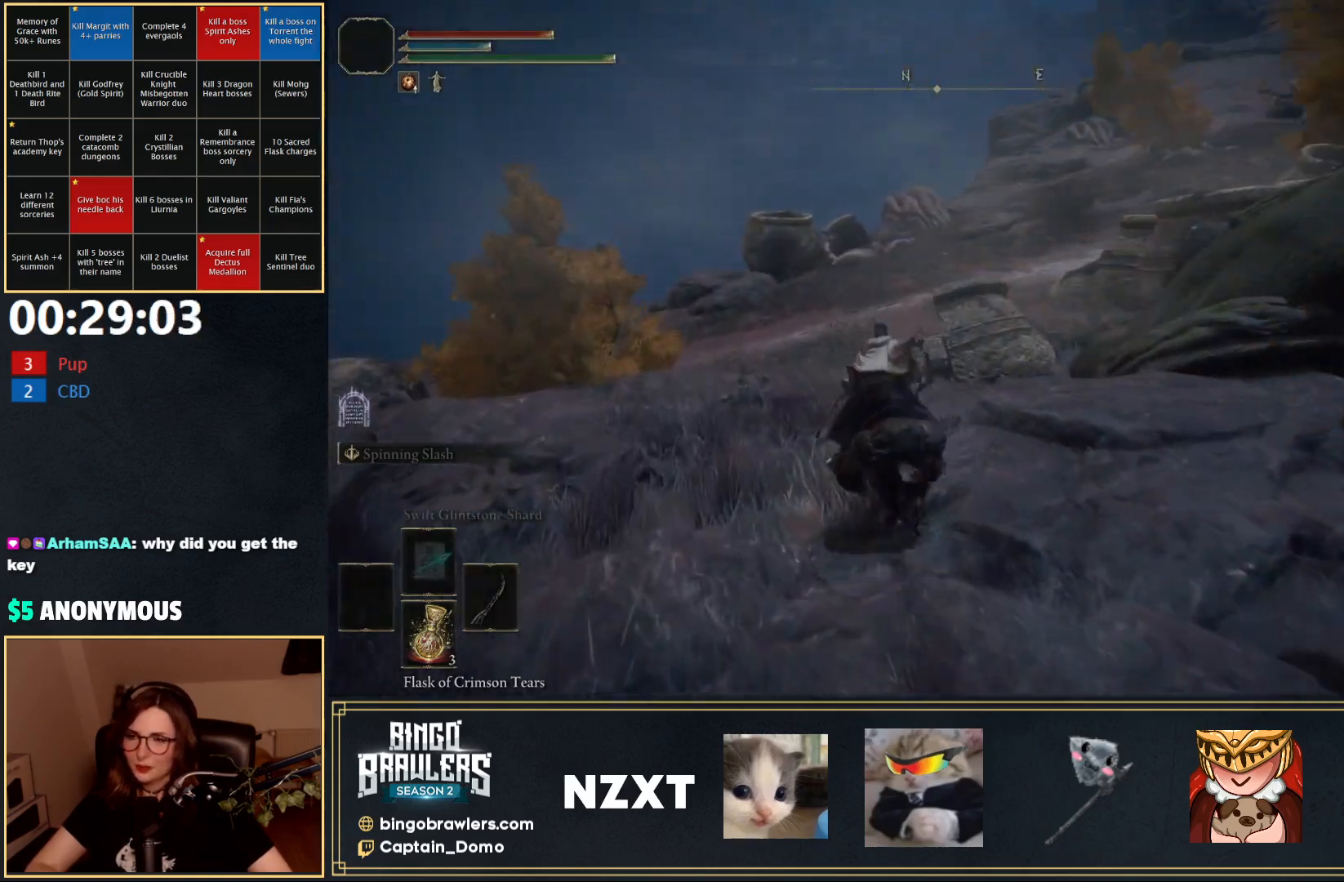
{"buttons": [], "left_stick": "up", "right_stick": "up-right", "events": [[100, "left_stick", "up"], [367, "right_stick", "up-right"]]}
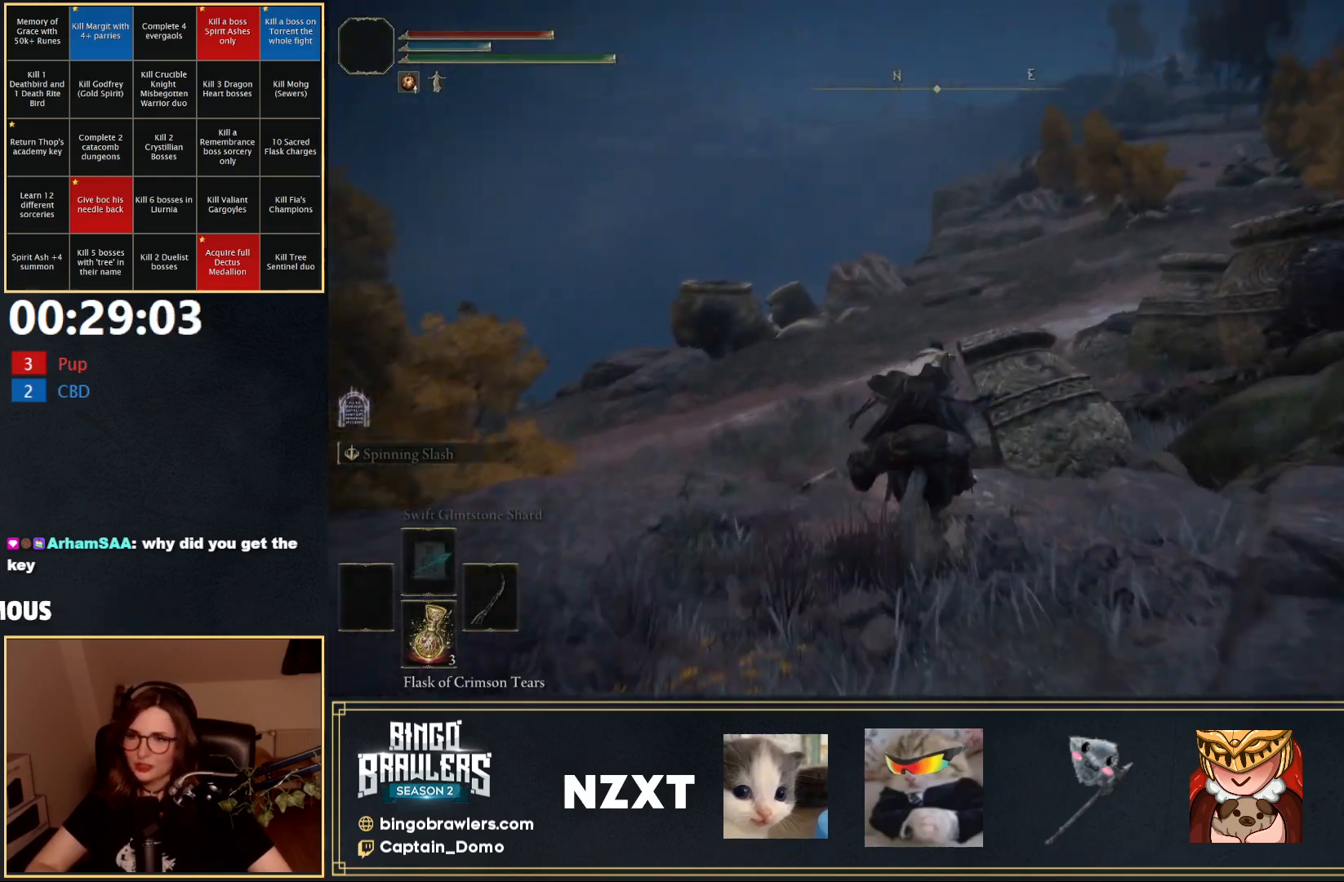
{"buttons": [], "left_stick": "up", "right_stick": "center", "events": [[17, "right_stick", "center"]]}
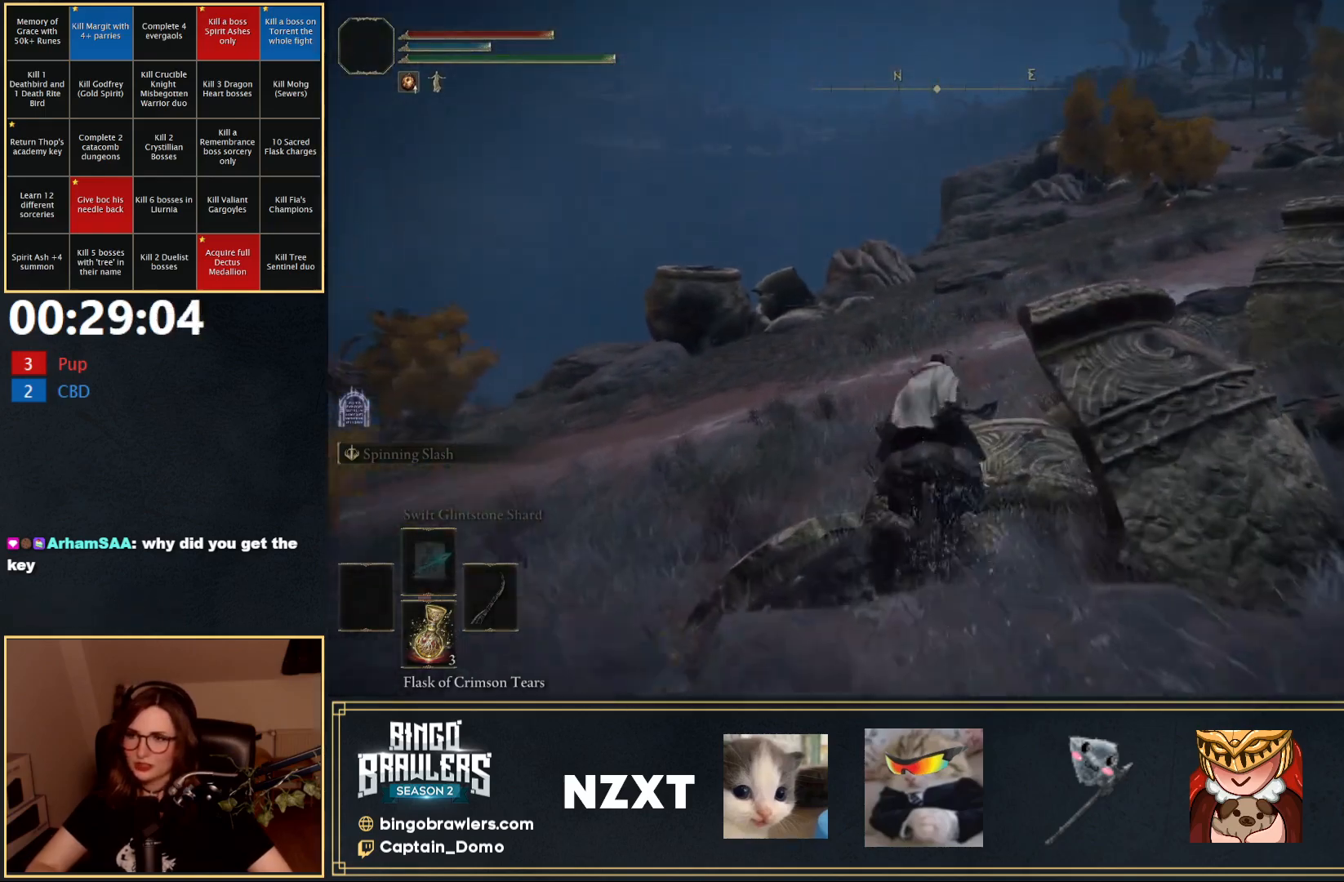
{"buttons": [], "left_stick": "up", "right_stick": "center", "events": [[317, "right_stick", "right"], [483, "right_stick", "center"]]}
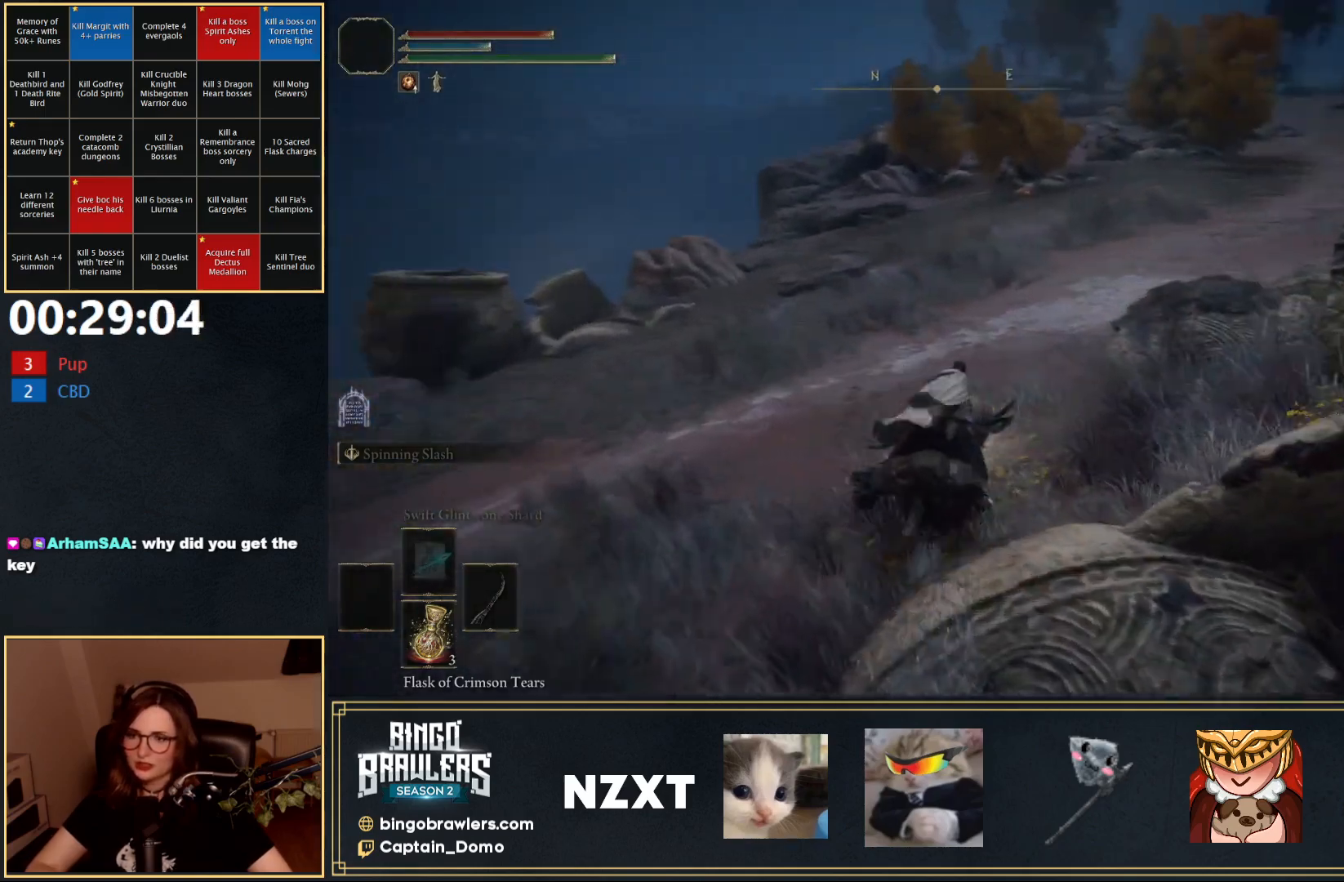
{"buttons": [], "left_stick": "up", "right_stick": "center", "events": [[17, "B", "down"], [133, "B", "up"]]}
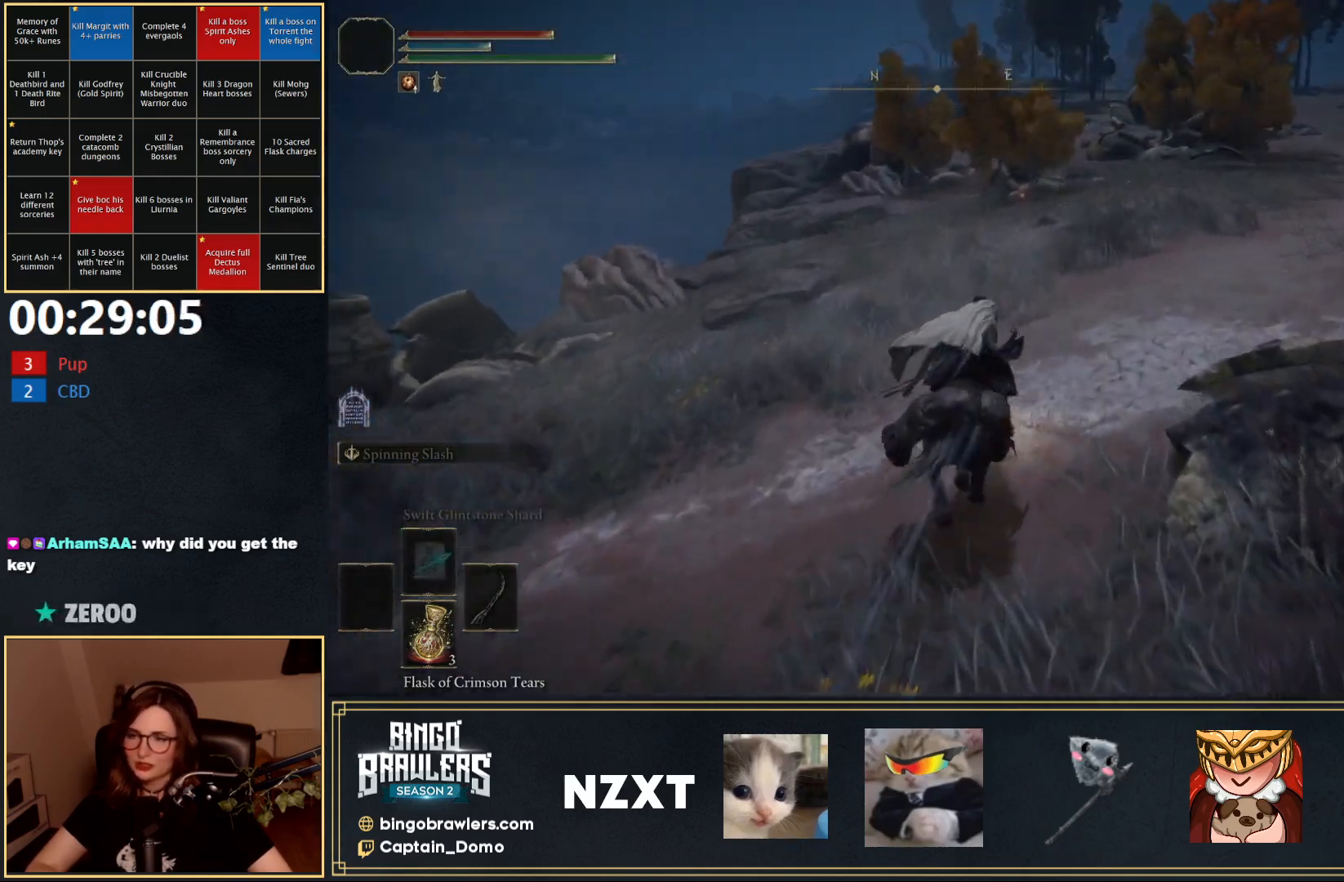
{"buttons": [], "left_stick": "up", "right_stick": "center", "events": []}
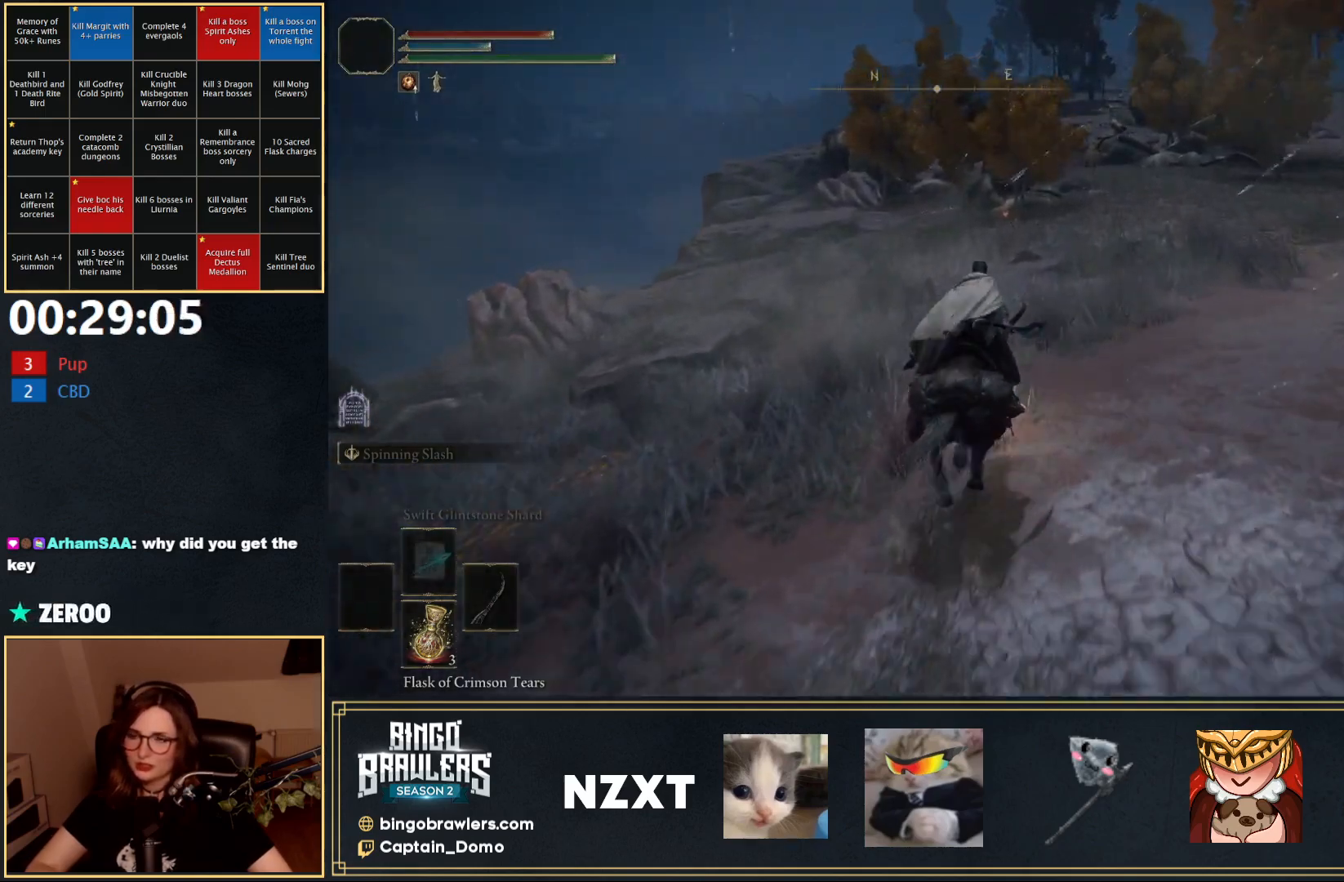
{"buttons": ["B"], "left_stick": "up", "right_stick": "center", "events": [[433, "B", "down"]]}
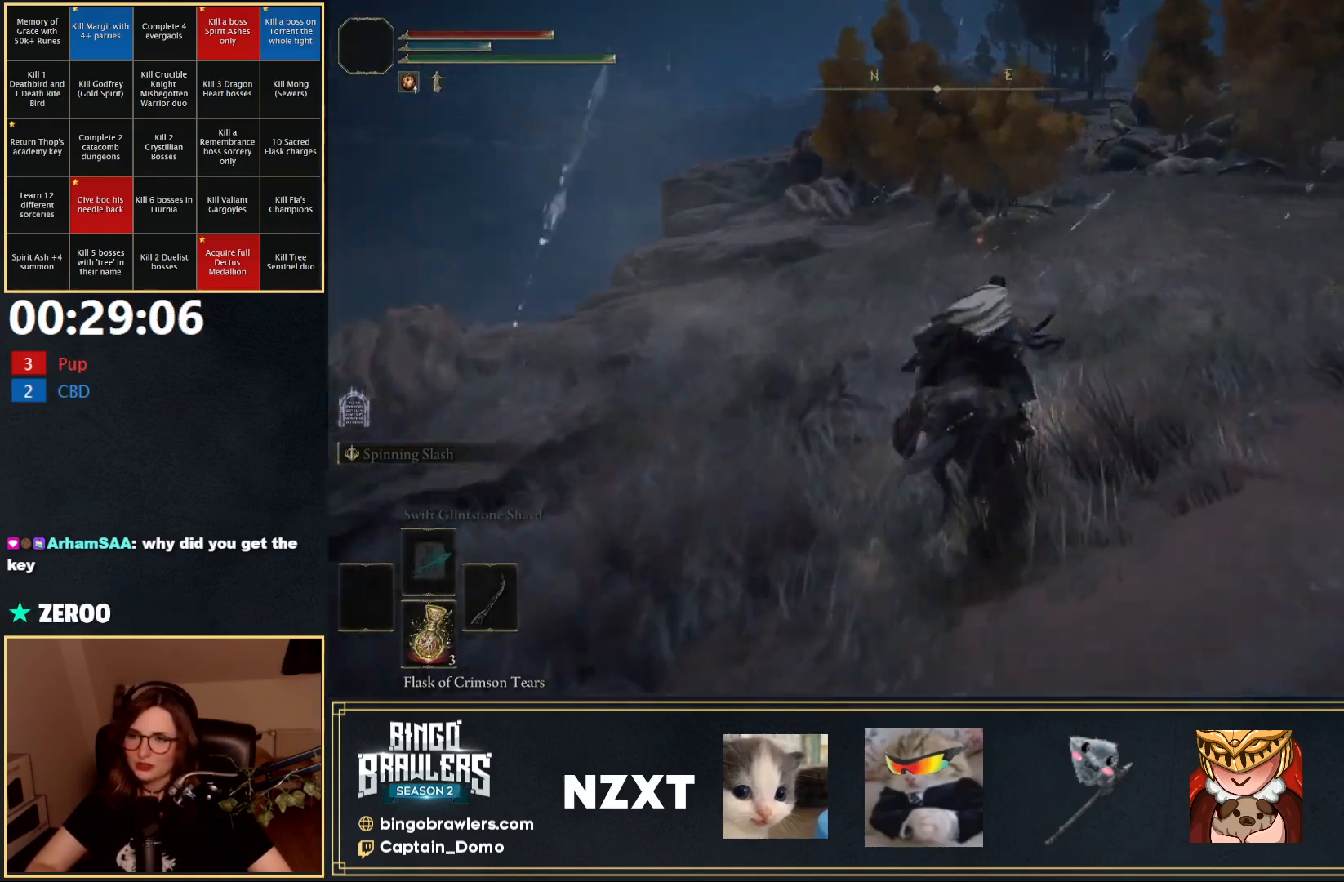
{"buttons": [], "left_stick": "up", "right_stick": "center", "events": [[50, "B", "up"]]}
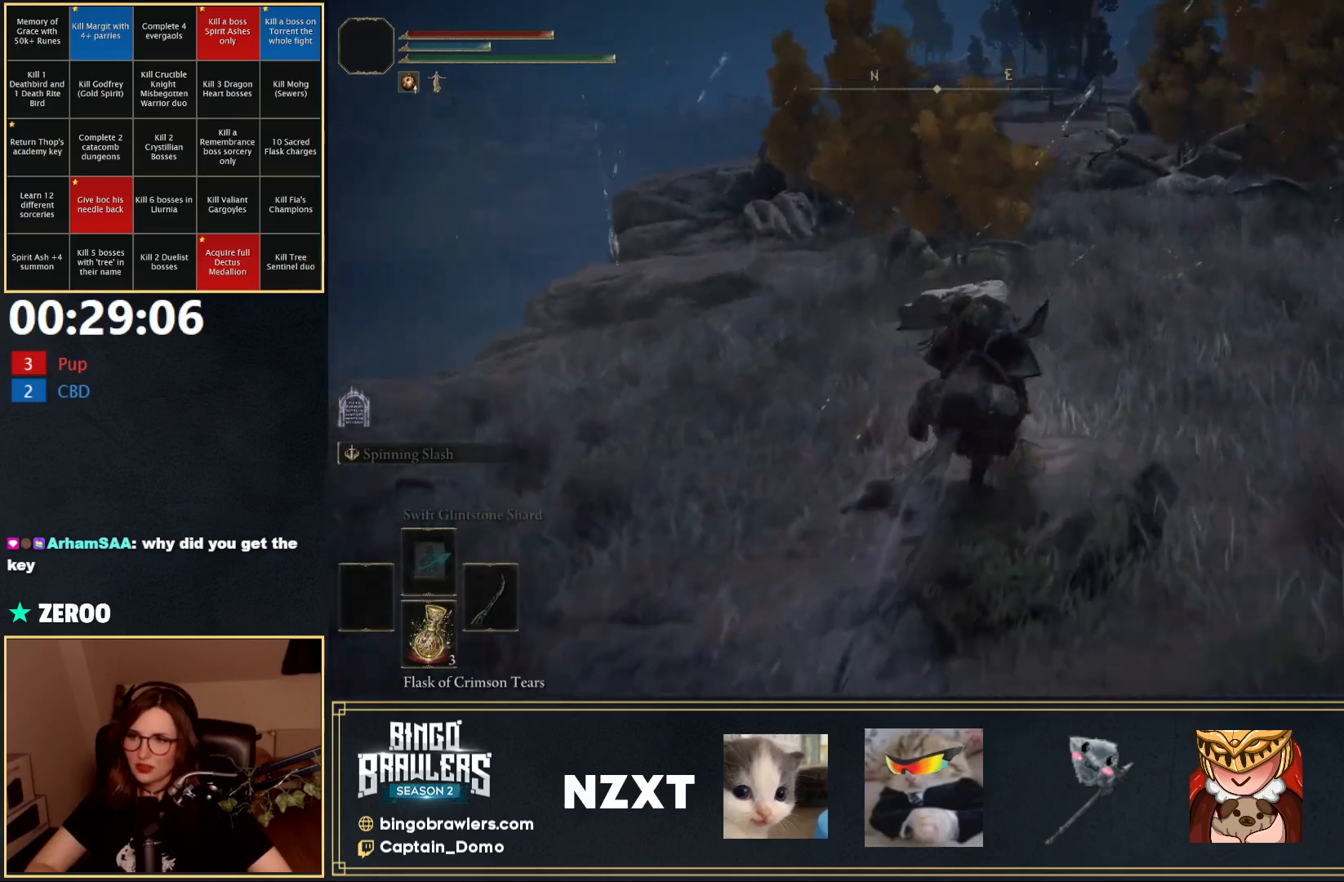
{"buttons": [], "left_stick": "up", "right_stick": "center", "events": []}
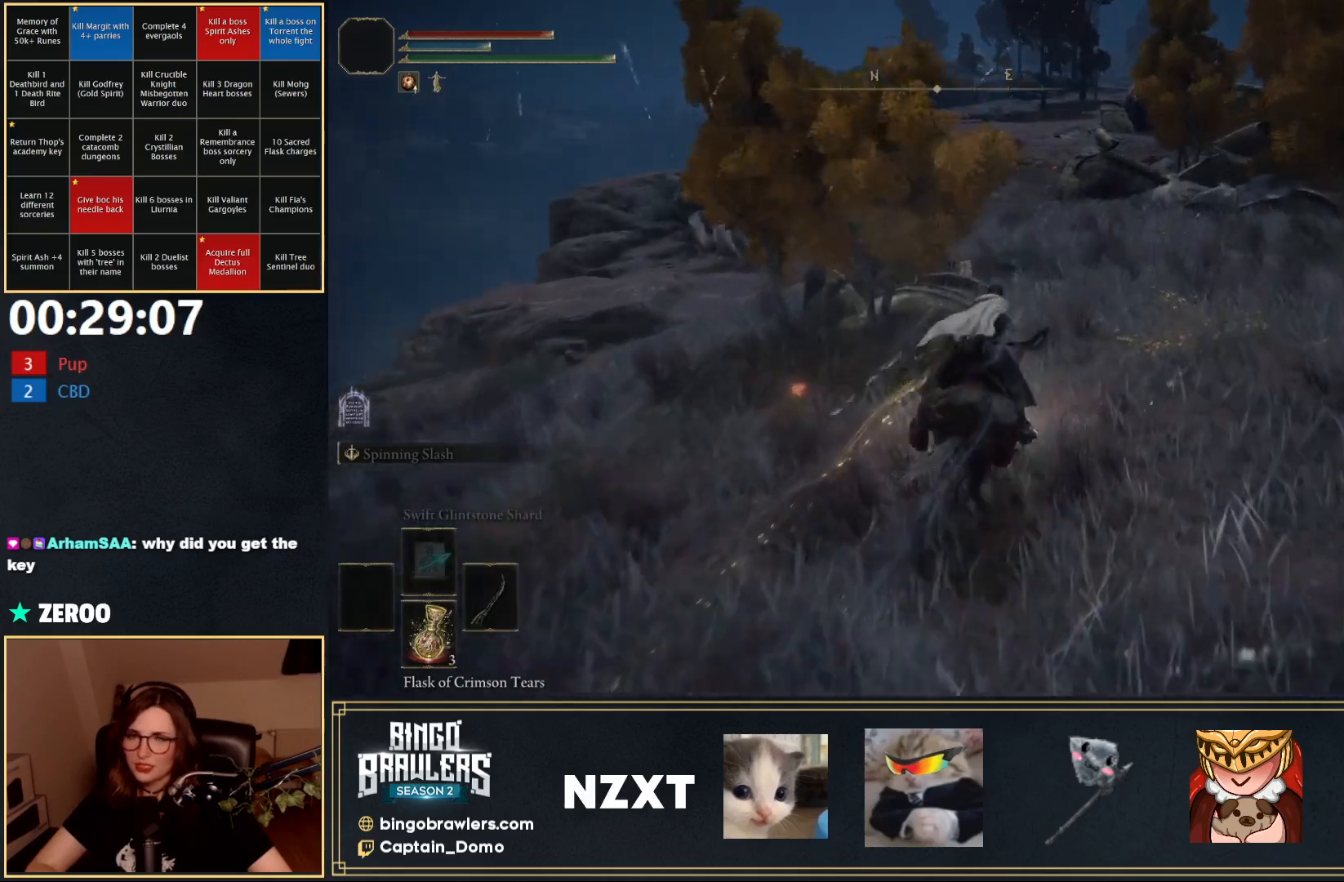
{"buttons": [], "left_stick": "up", "right_stick": "center", "events": [[383, "B", "down"], [483, "B", "up"]]}
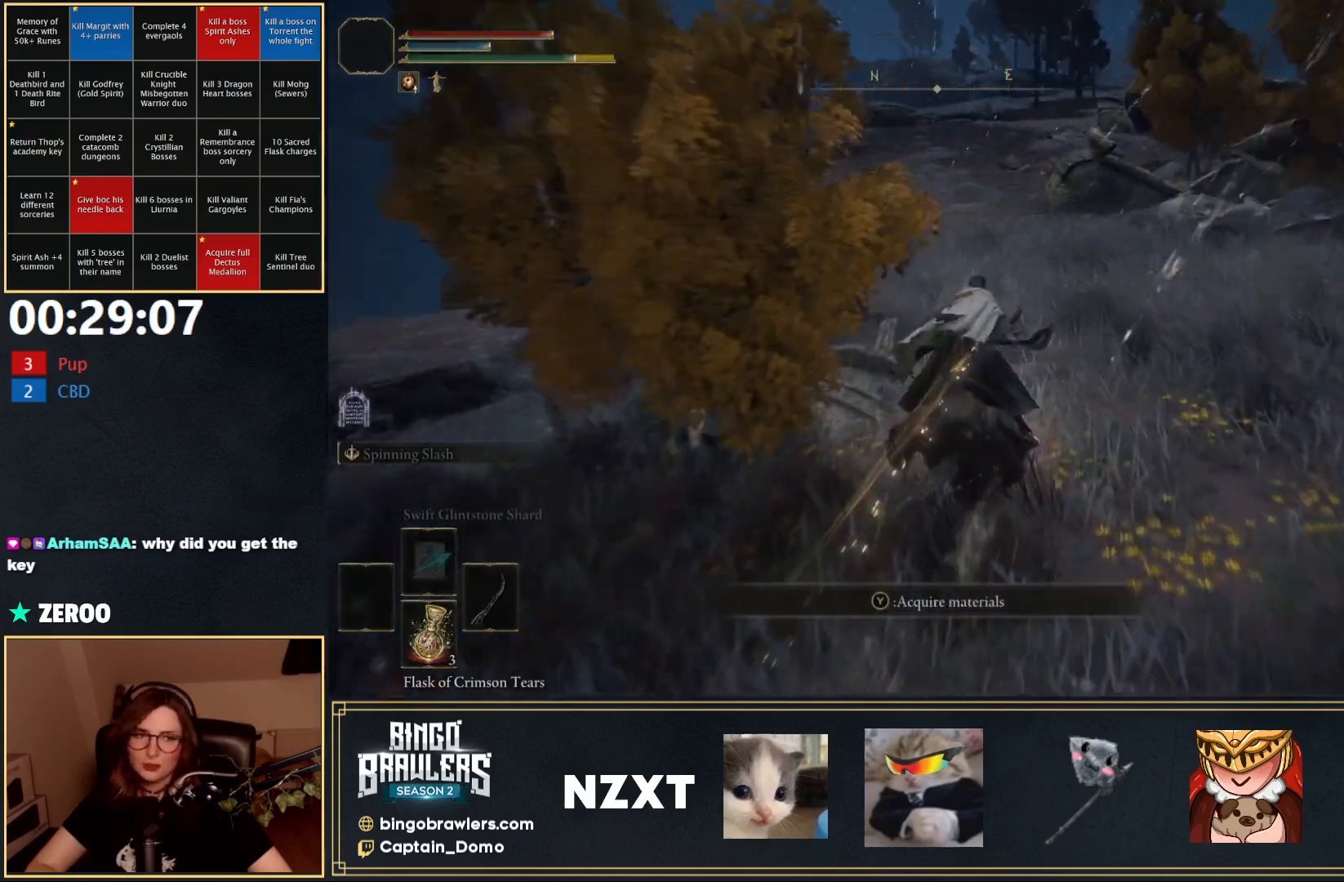
{"buttons": [], "left_stick": "up", "right_stick": "center", "events": []}
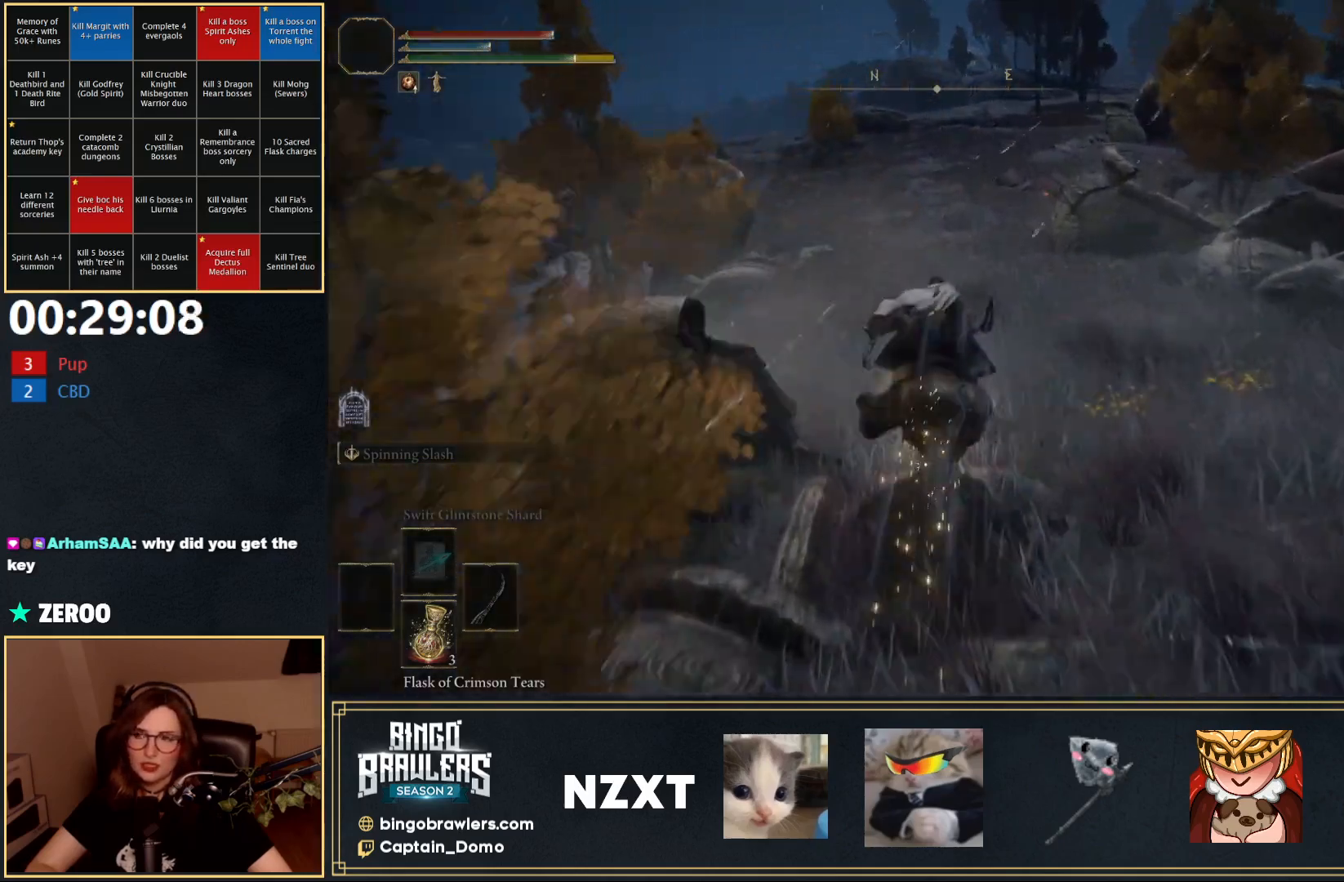
{"buttons": [], "left_stick": "up", "right_stick": "center", "events": []}
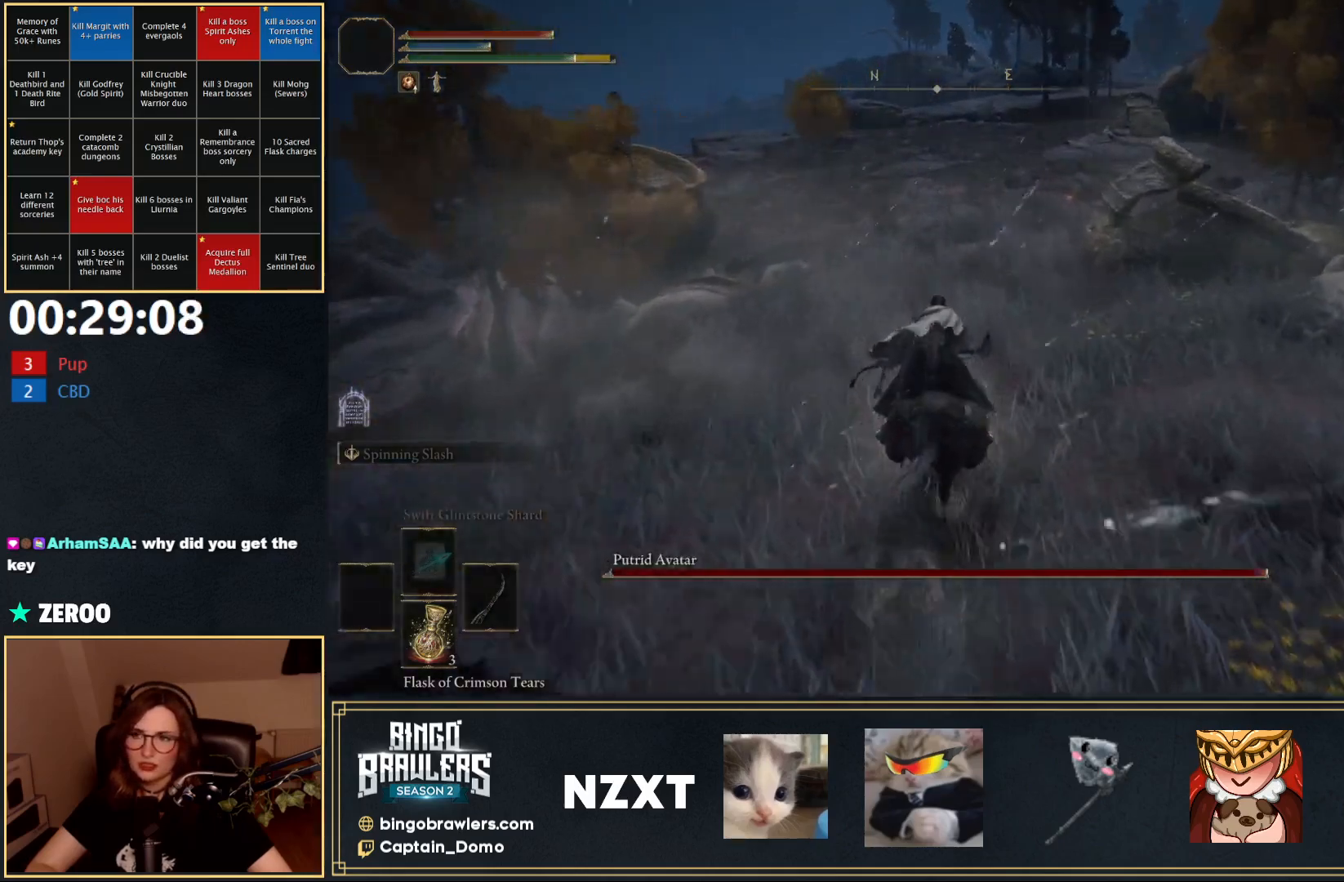
{"buttons": [], "left_stick": "up", "right_stick": "center", "events": [[167, "B", "down"], [283, "B", "up"]]}
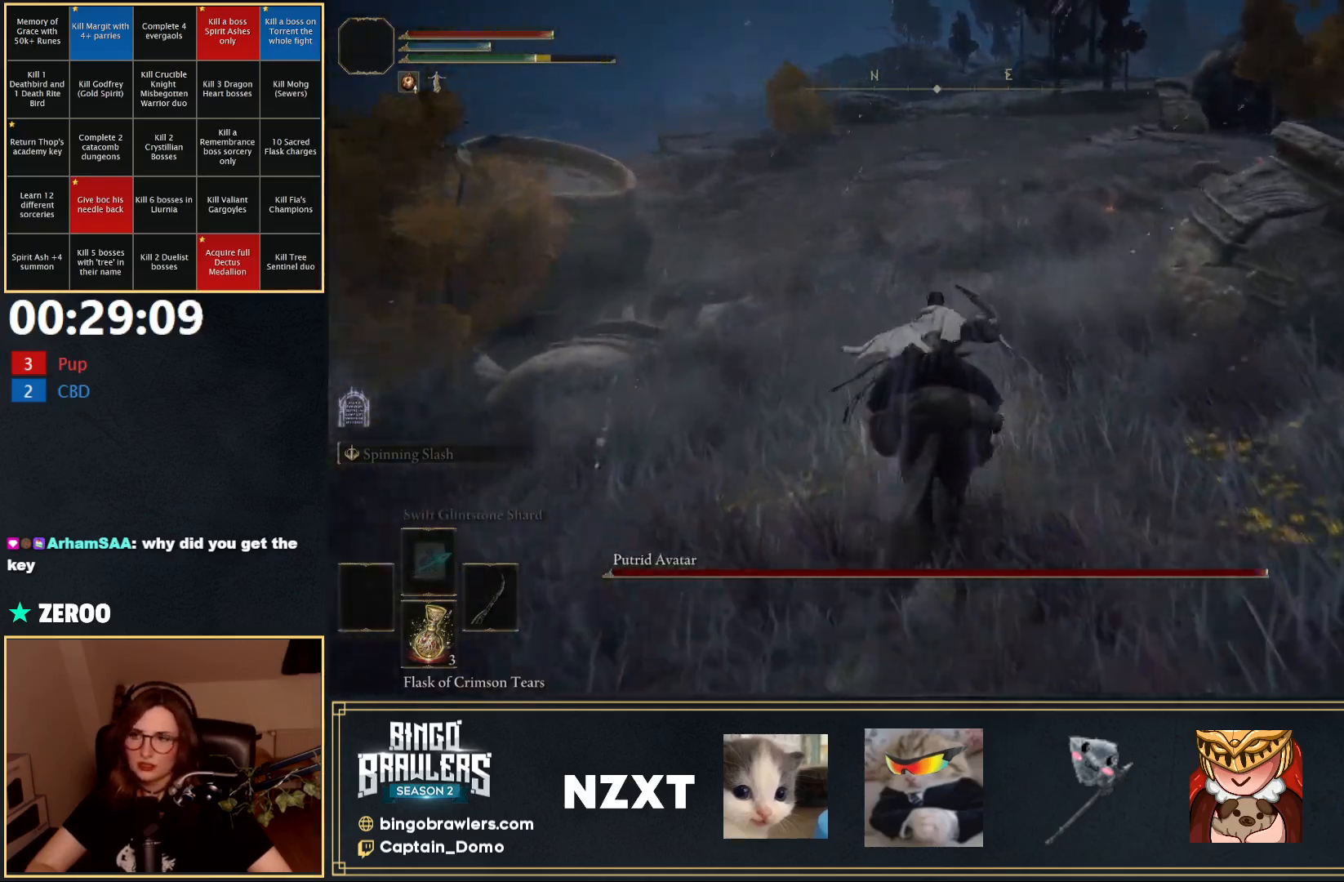
{"buttons": [], "left_stick": "up", "right_stick": "center", "events": [[183, "right_stick", "up-right"], [333, "right_stick", "center"]]}
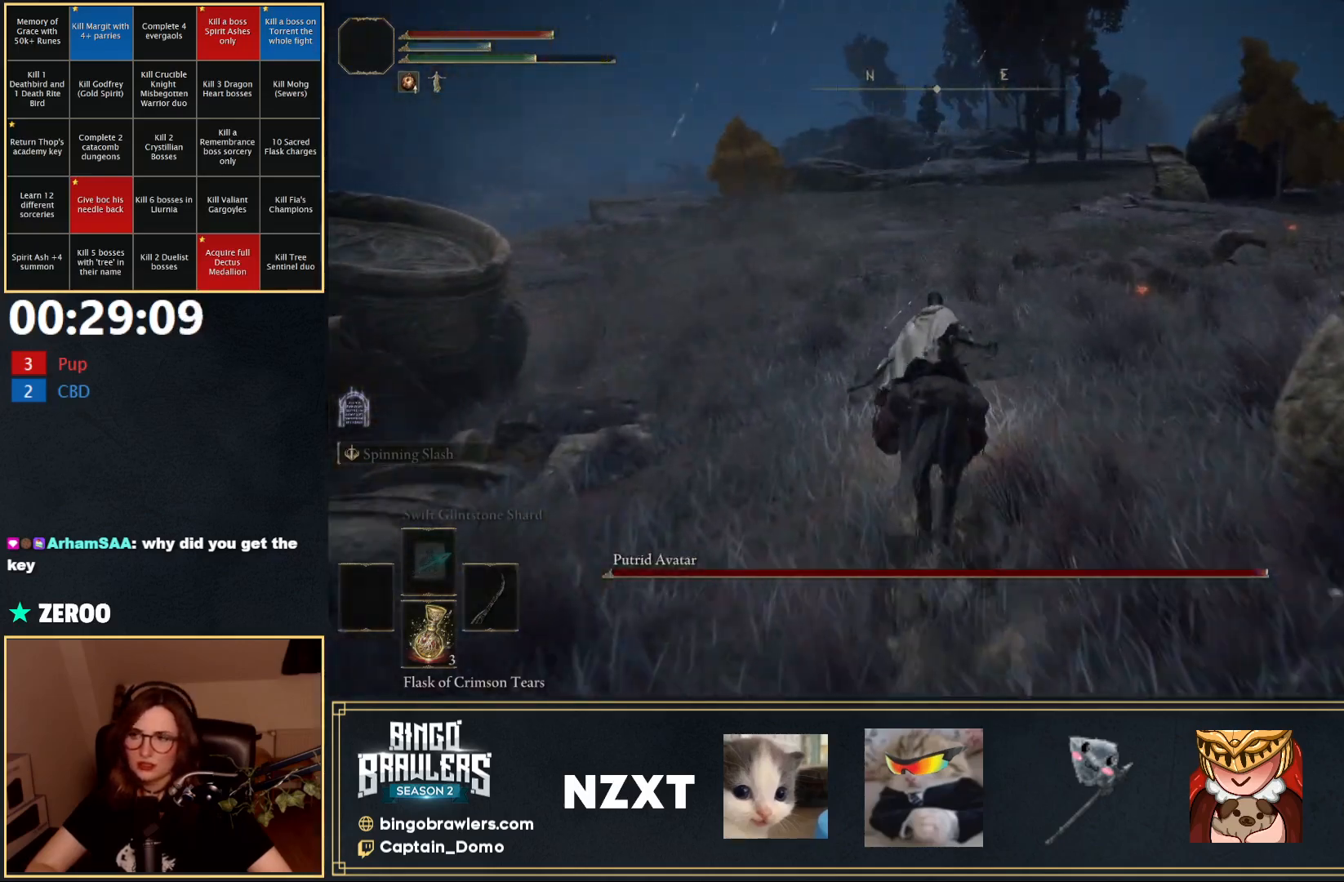
{"buttons": [], "left_stick": "up", "right_stick": "center", "events": []}
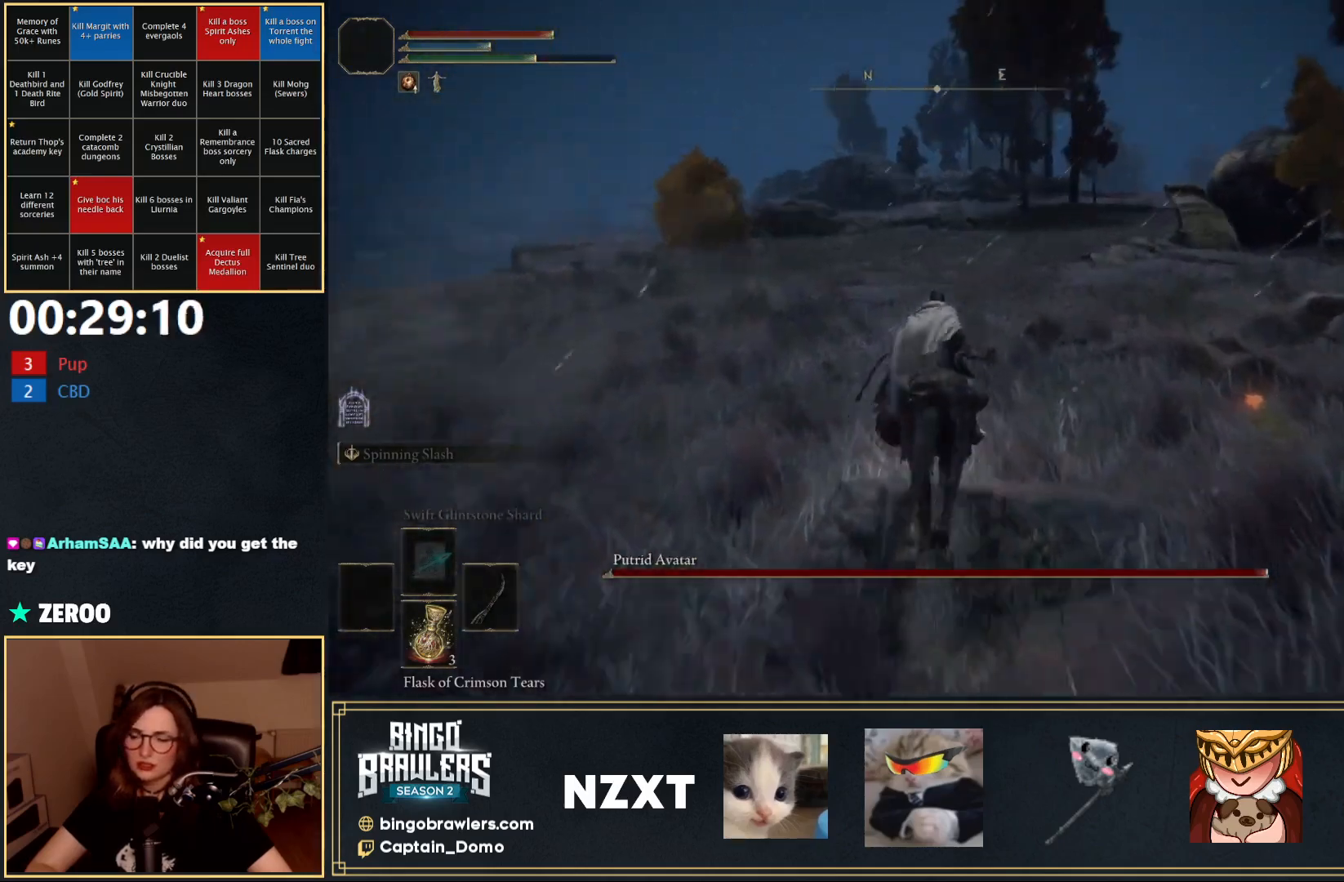
{"buttons": [], "left_stick": "up", "right_stick": "center", "events": []}
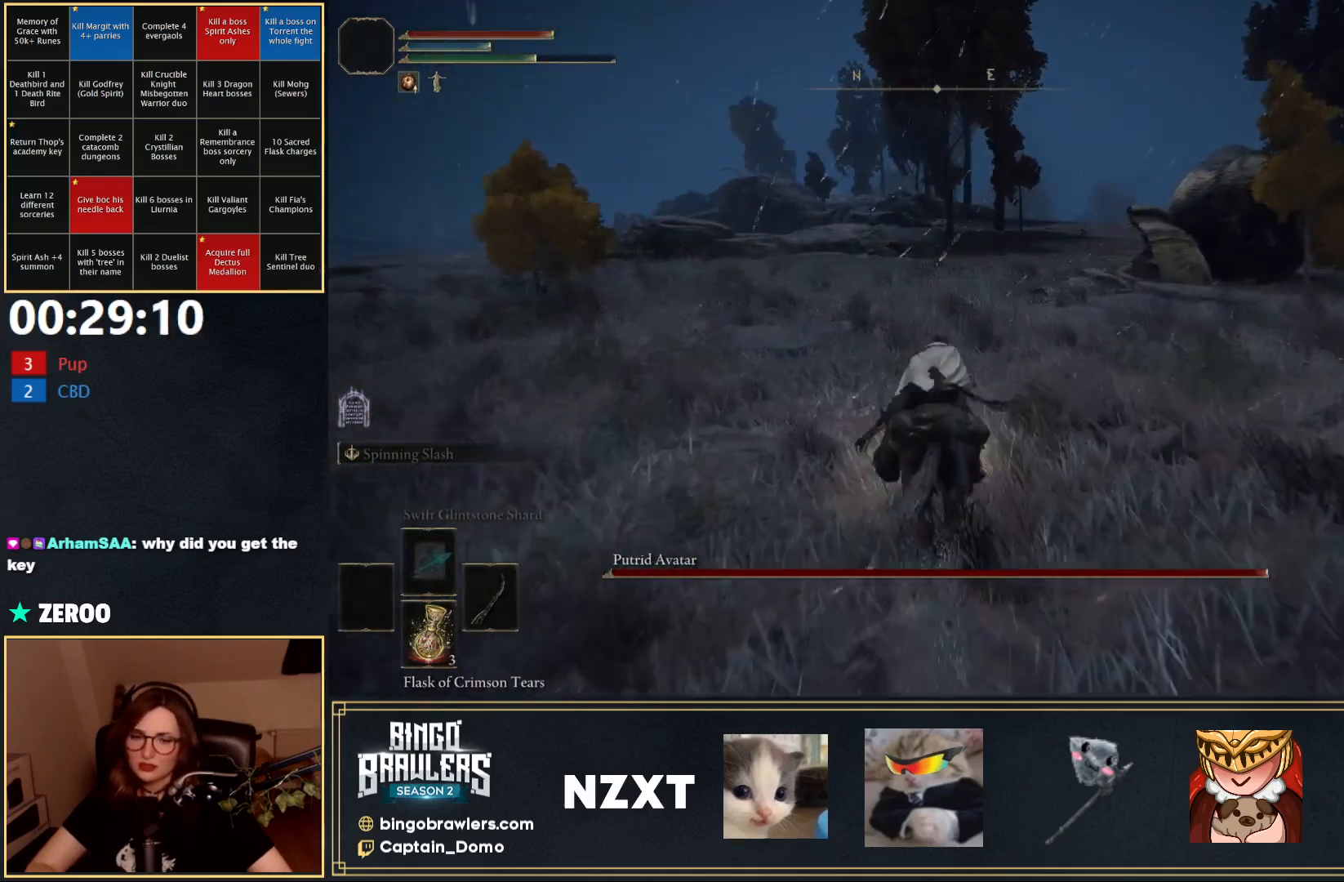
{"buttons": [], "left_stick": "up", "right_stick": "center", "events": []}
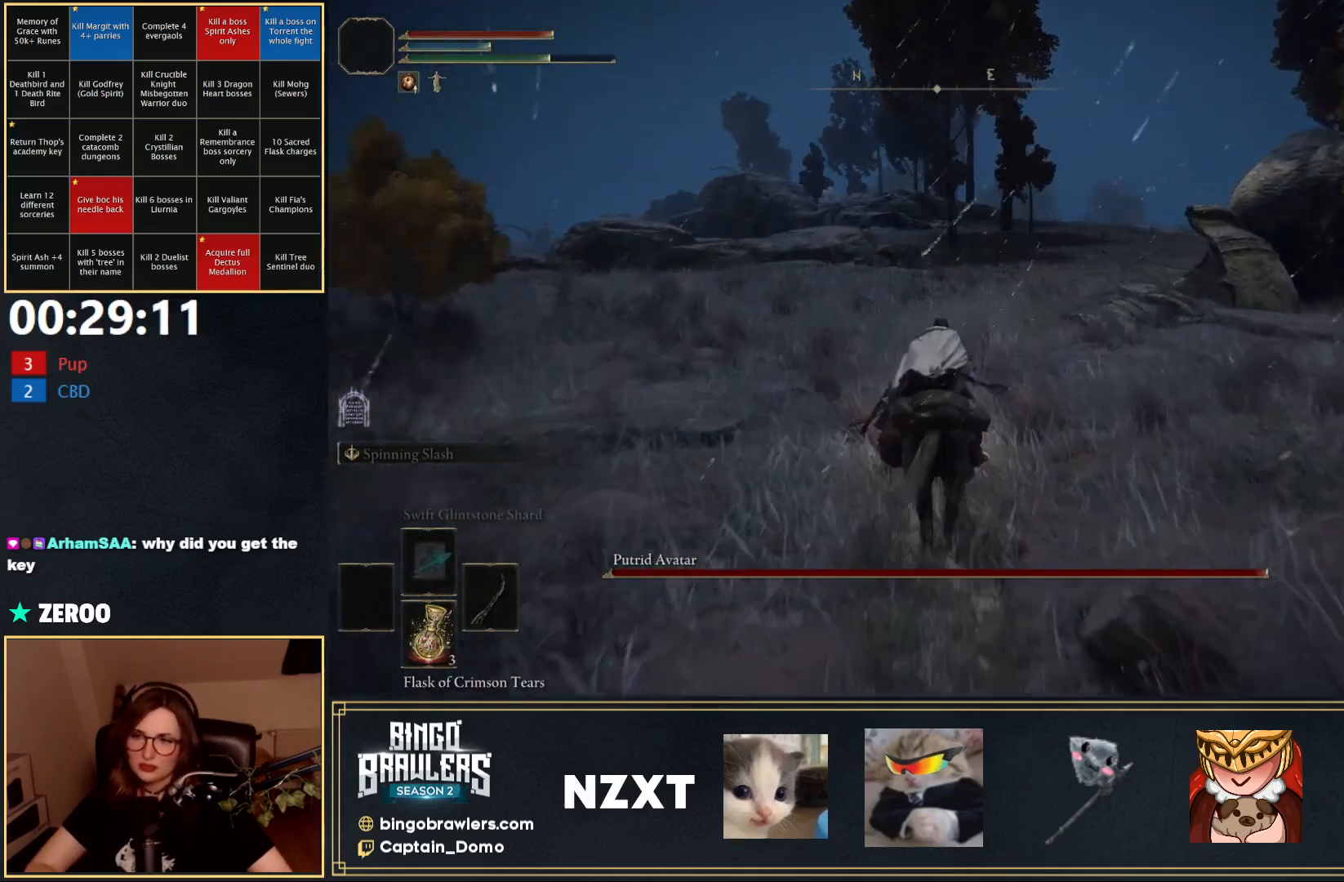
{"buttons": [], "left_stick": "up", "right_stick": "center", "events": [[133, "B", "down"], [250, "B", "up"]]}
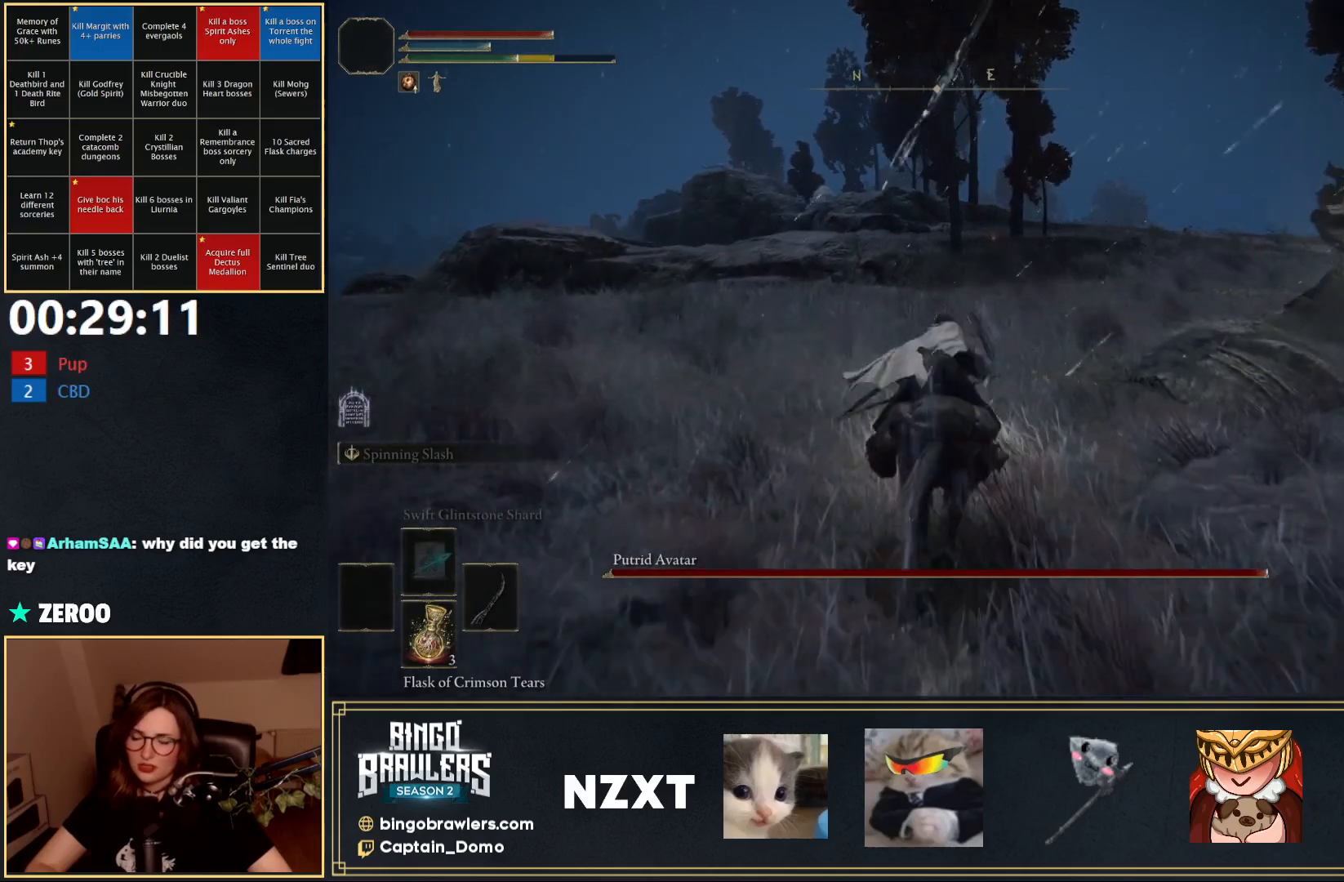
{"buttons": [], "left_stick": "up", "right_stick": "center", "events": []}
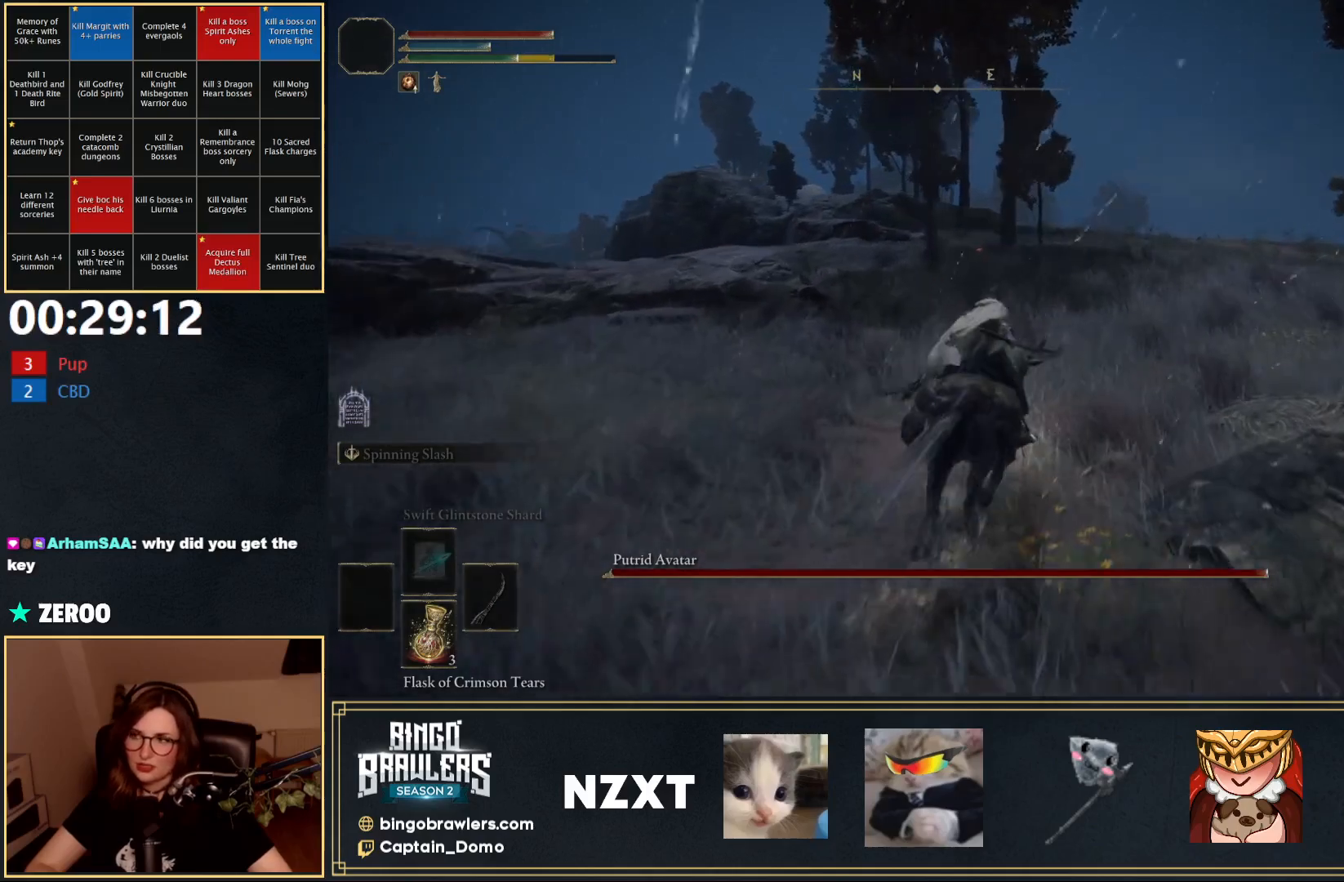
{"buttons": [], "left_stick": "up", "right_stick": "center", "events": []}
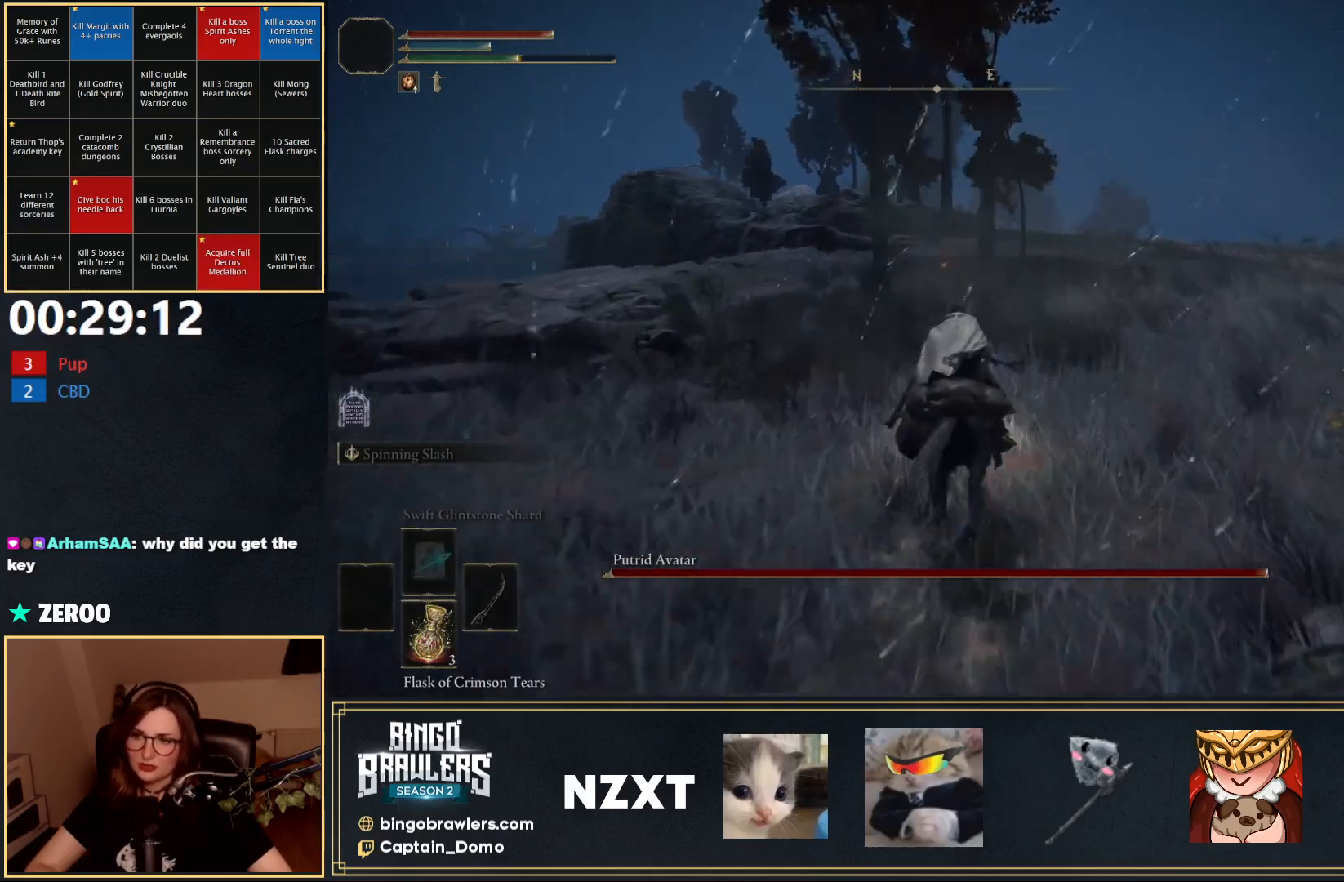
{"buttons": [], "left_stick": "up", "right_stick": "center", "events": []}
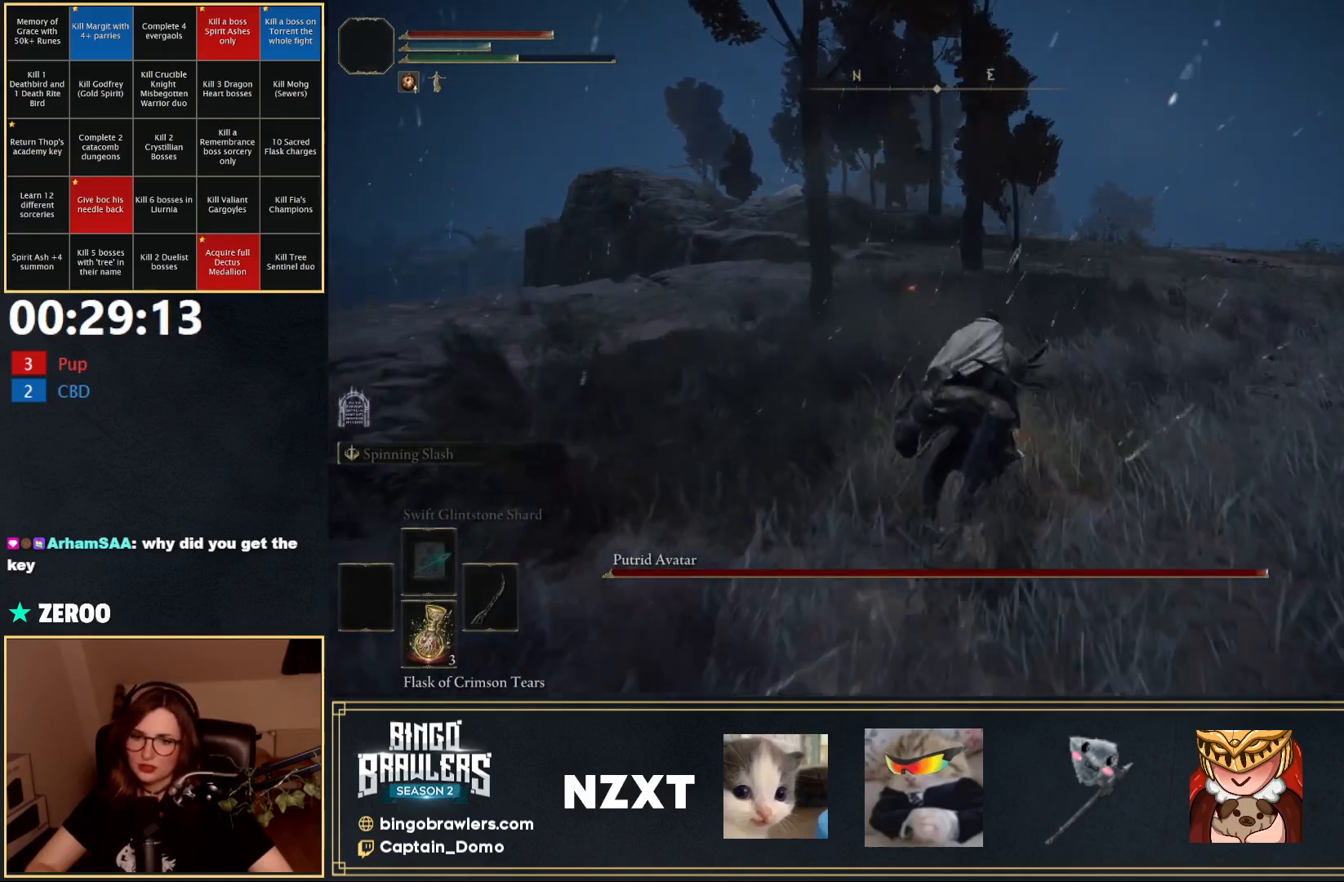
{"buttons": [], "left_stick": "up-right", "right_stick": "center", "events": [[17, "B", "down"], [133, "B", "up"], [483, "left_stick", "up-right"]]}
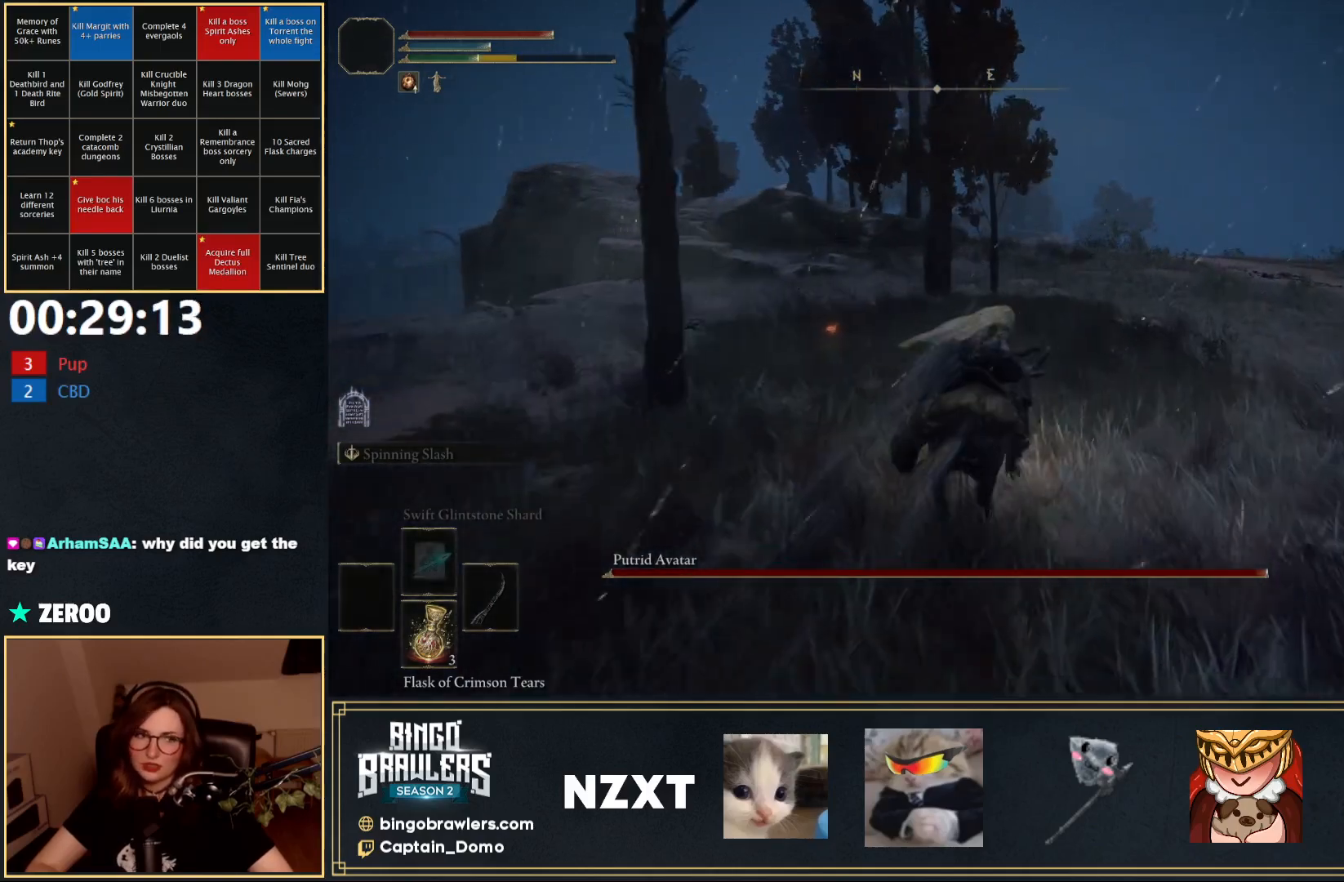
{"buttons": [], "left_stick": "up-right", "right_stick": "center", "events": [[267, "right_stick", "left"], [483, "right_stick", "center"]]}
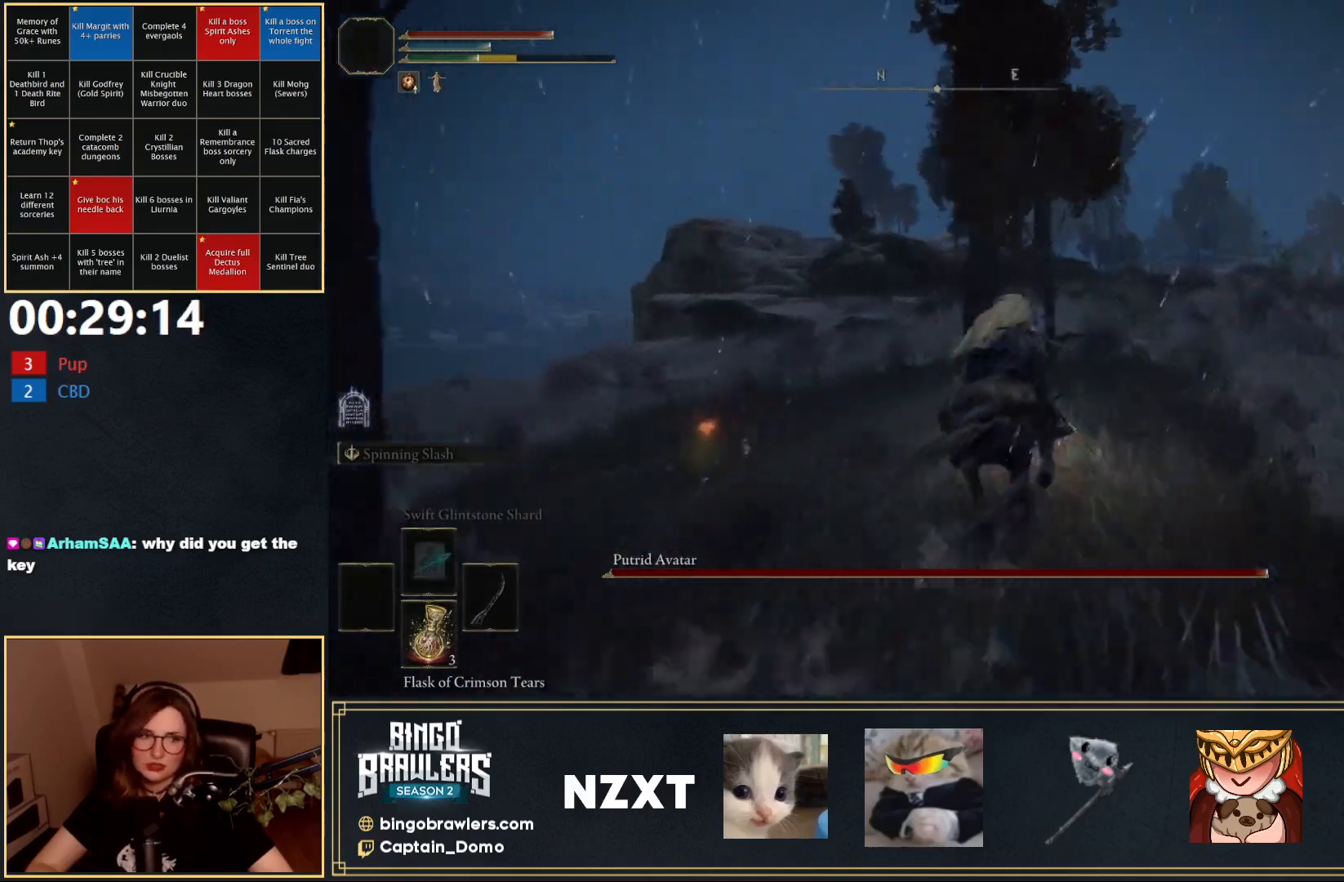
{"buttons": [], "left_stick": "up-right", "right_stick": "center", "events": []}
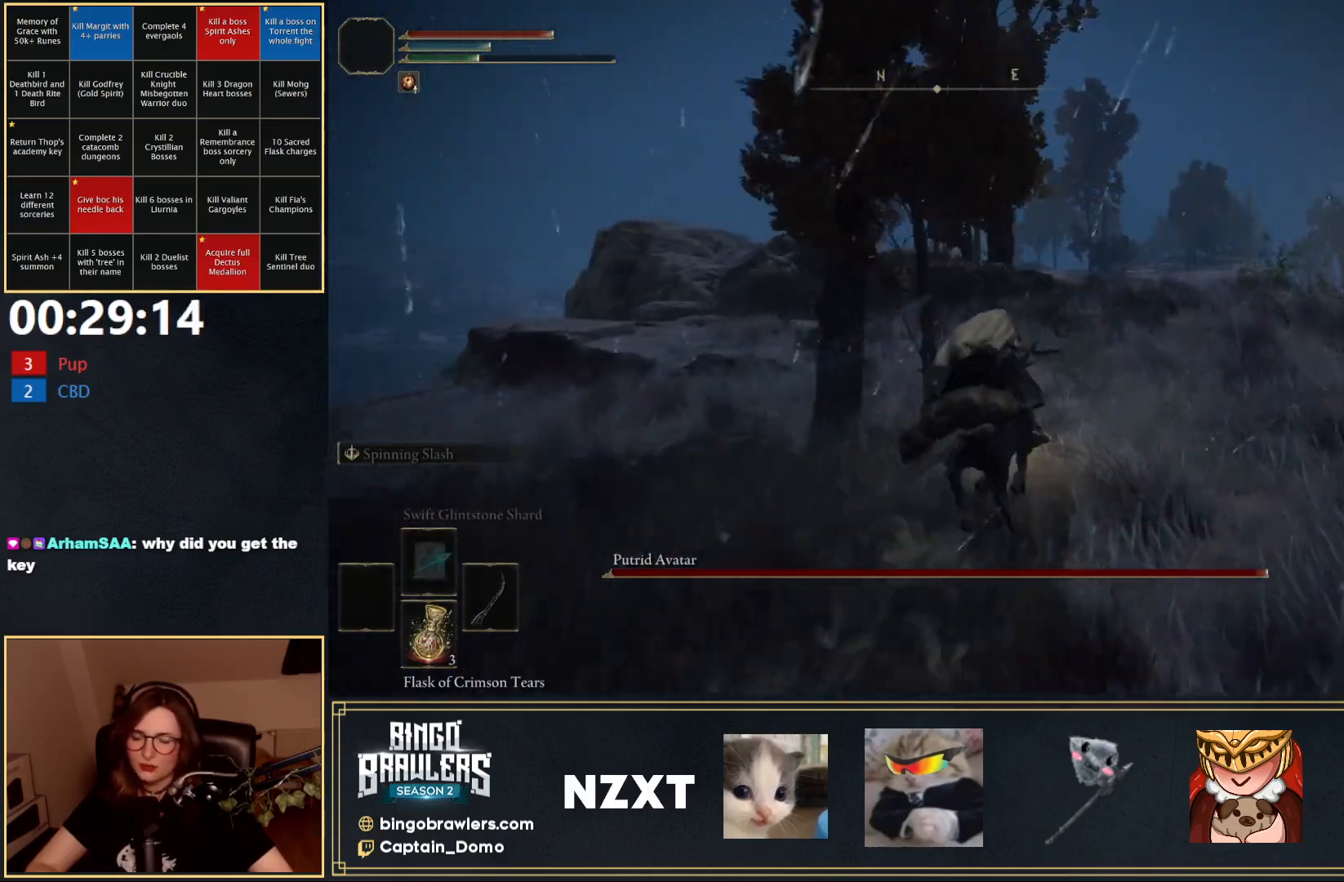
{"buttons": [], "left_stick": "up-right", "right_stick": "center", "events": []}
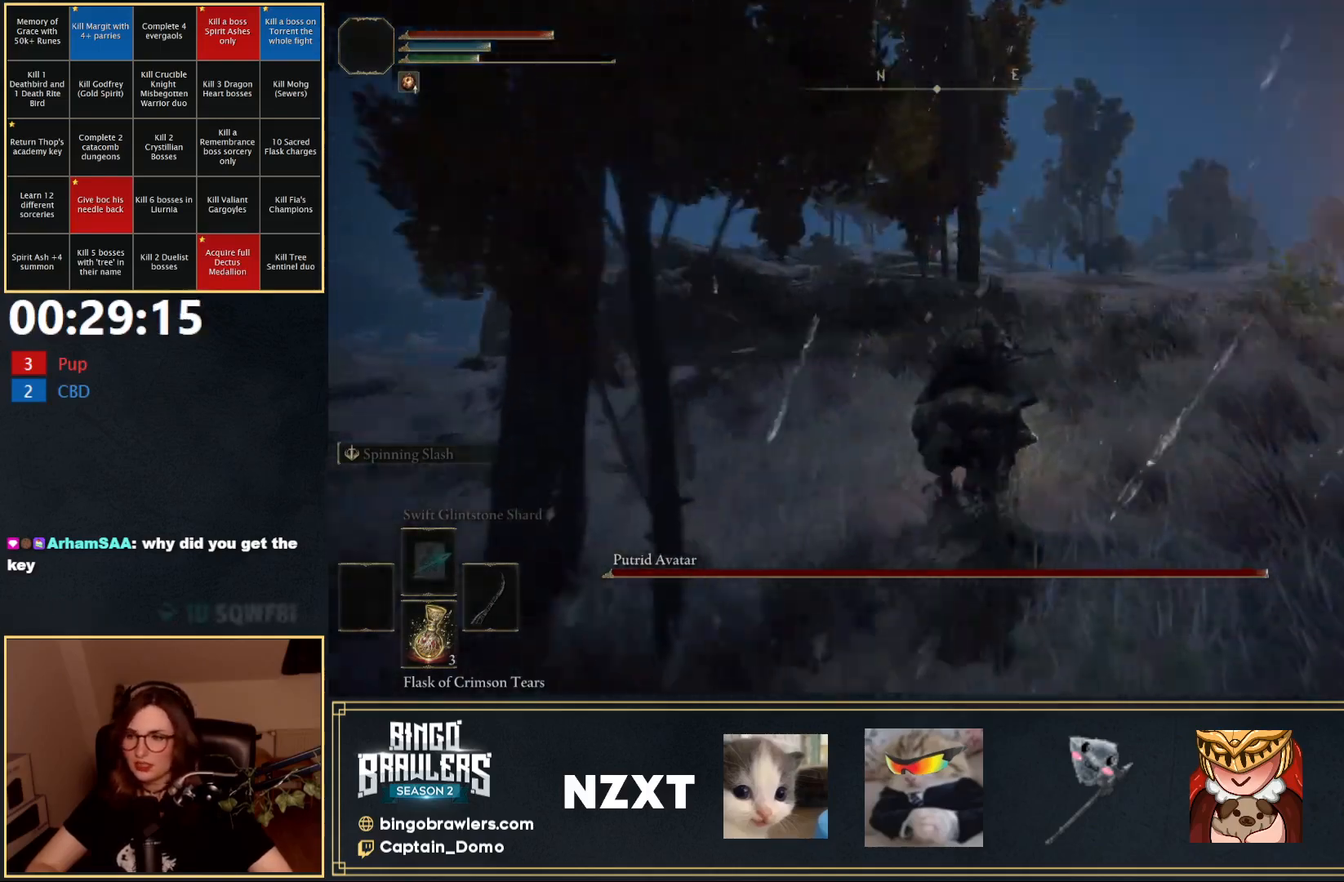
{"buttons": [], "left_stick": "up-right", "right_stick": "down-left", "events": [[417, "right_stick", "down-left"]]}
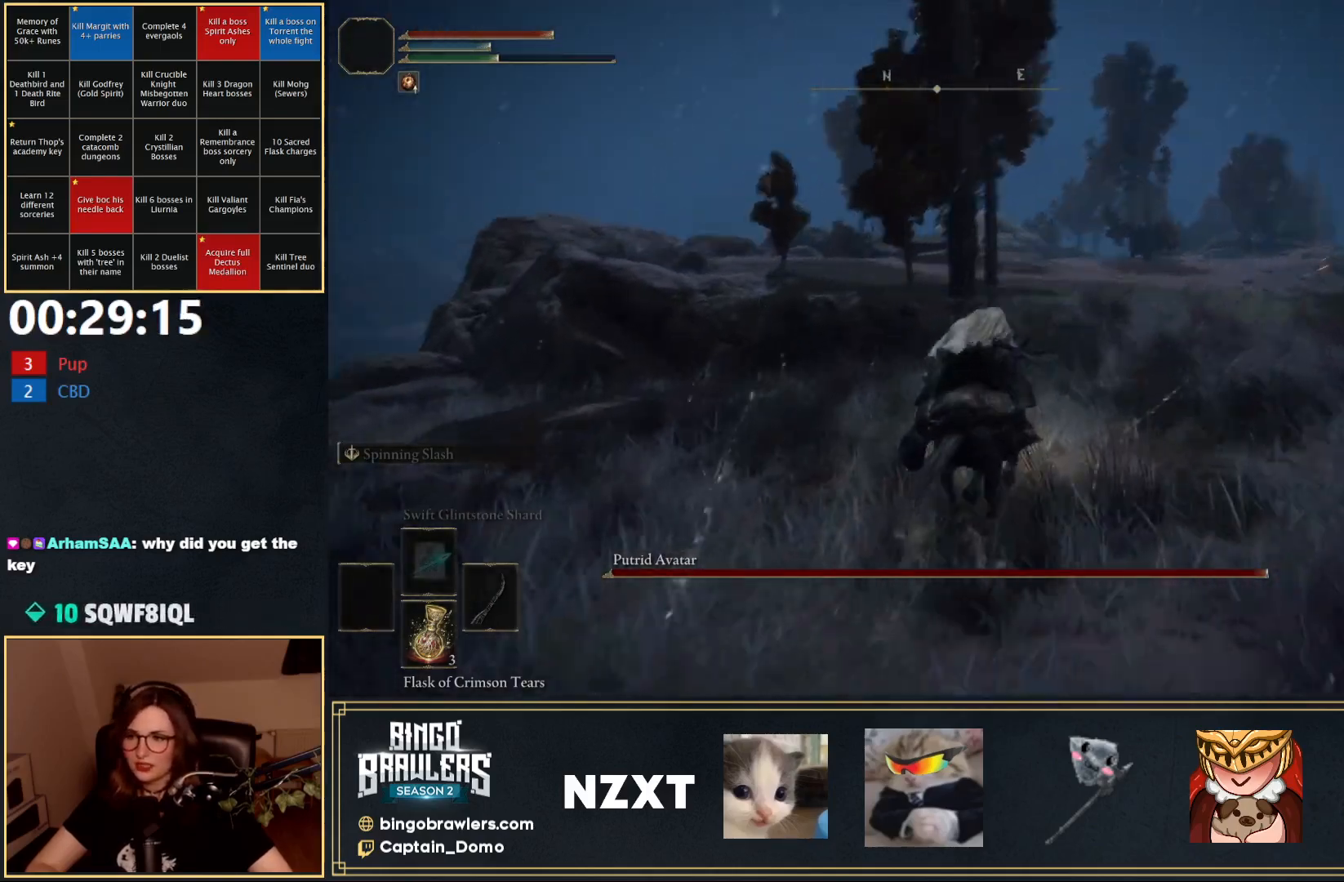
{"buttons": [], "left_stick": "up", "right_stick": "center", "events": [[100, "right_stick", "center"], [283, "left_stick", "up"]]}
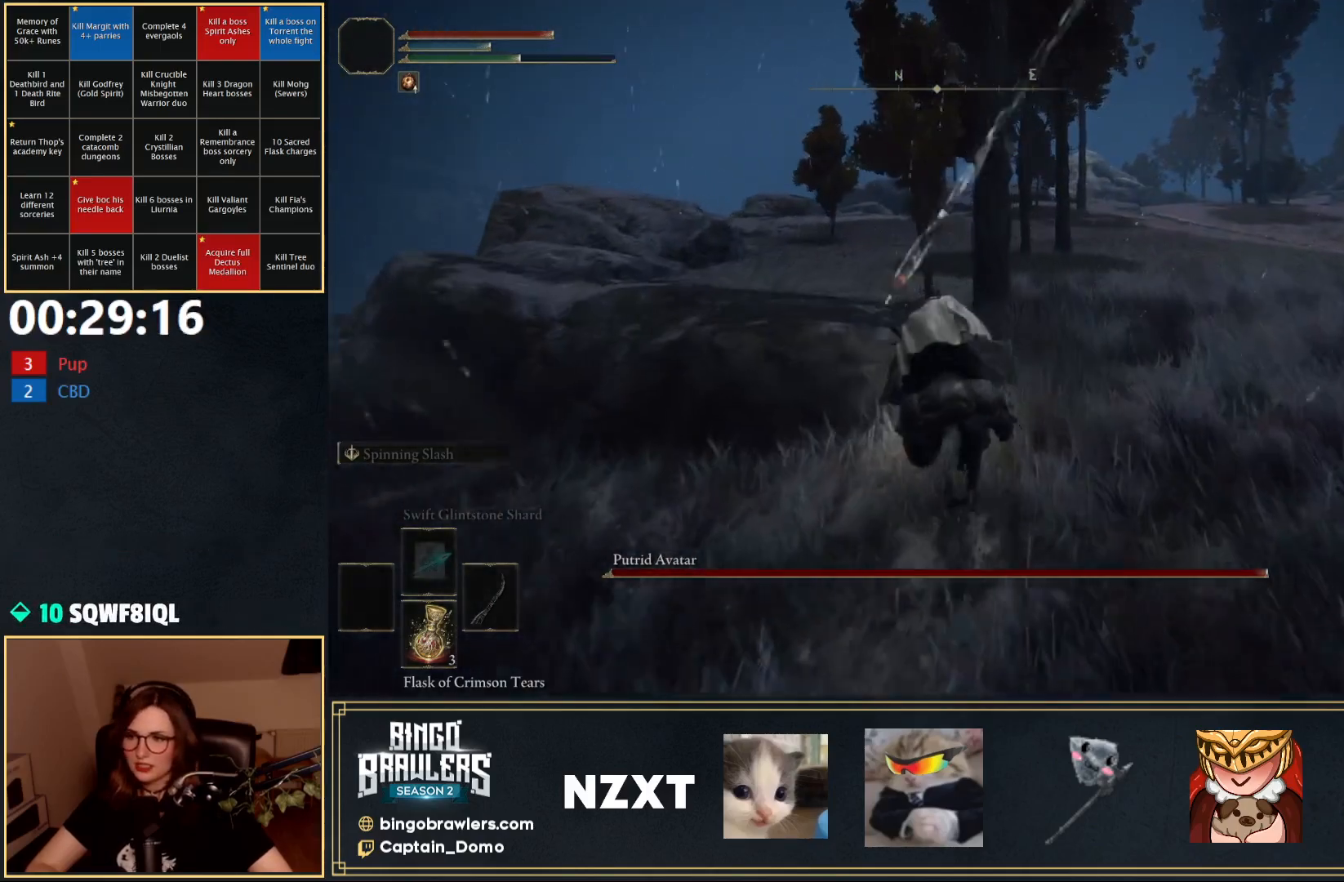
{"buttons": [], "left_stick": "up", "right_stick": "center", "events": [[83, "right_stick", "down-left"], [233, "right_stick", "center"]]}